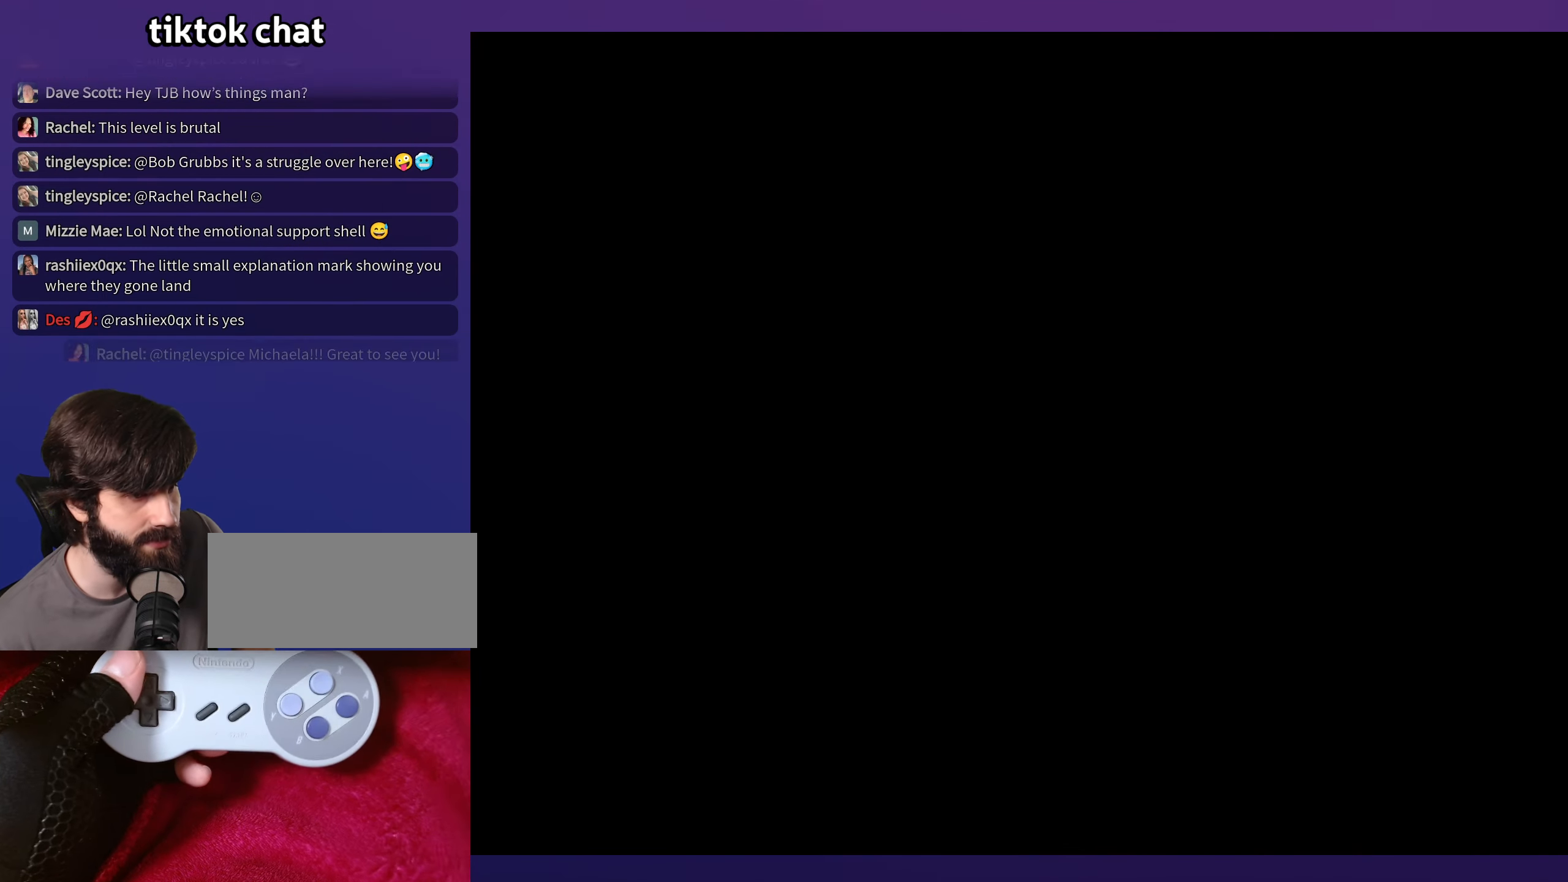
Gameplay with a controller (Nintendo layout); each line is a JSON object with the inputs held at the frame after it. "events" lists button and stick changes between this image and that frame as [ms after this image, input, new state], when the widget could be followed in between. Not read: DPAD_DOWN L3 R3.
{"buttons": [], "events": []}
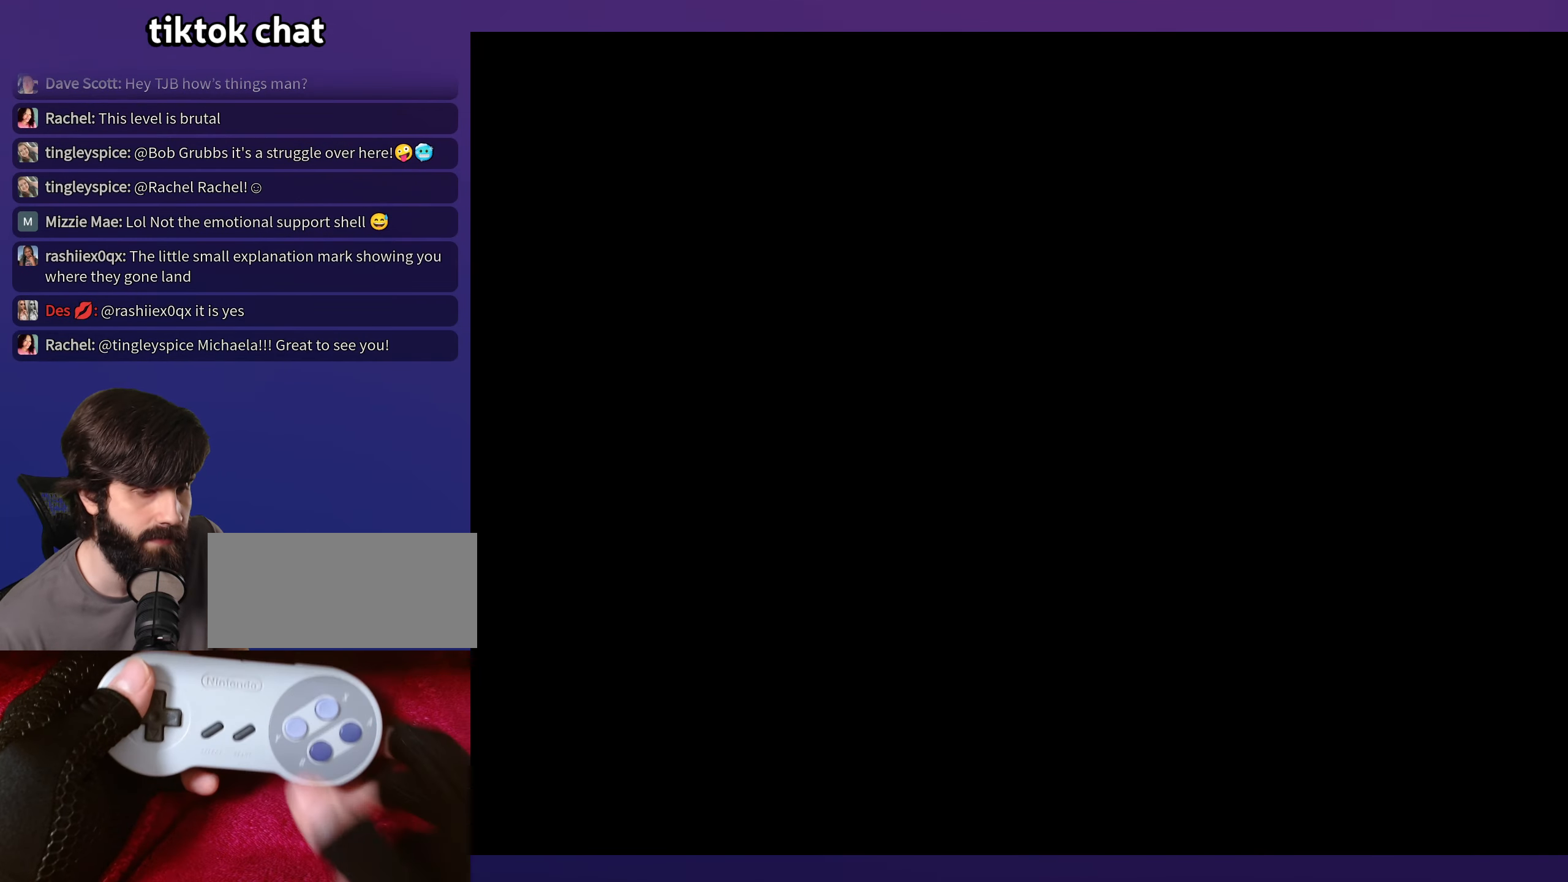
{"buttons": ["Y", "DPAD_RIGHT"], "events": [[300, "Y", "down"], [467, "DPAD_RIGHT", "down"]]}
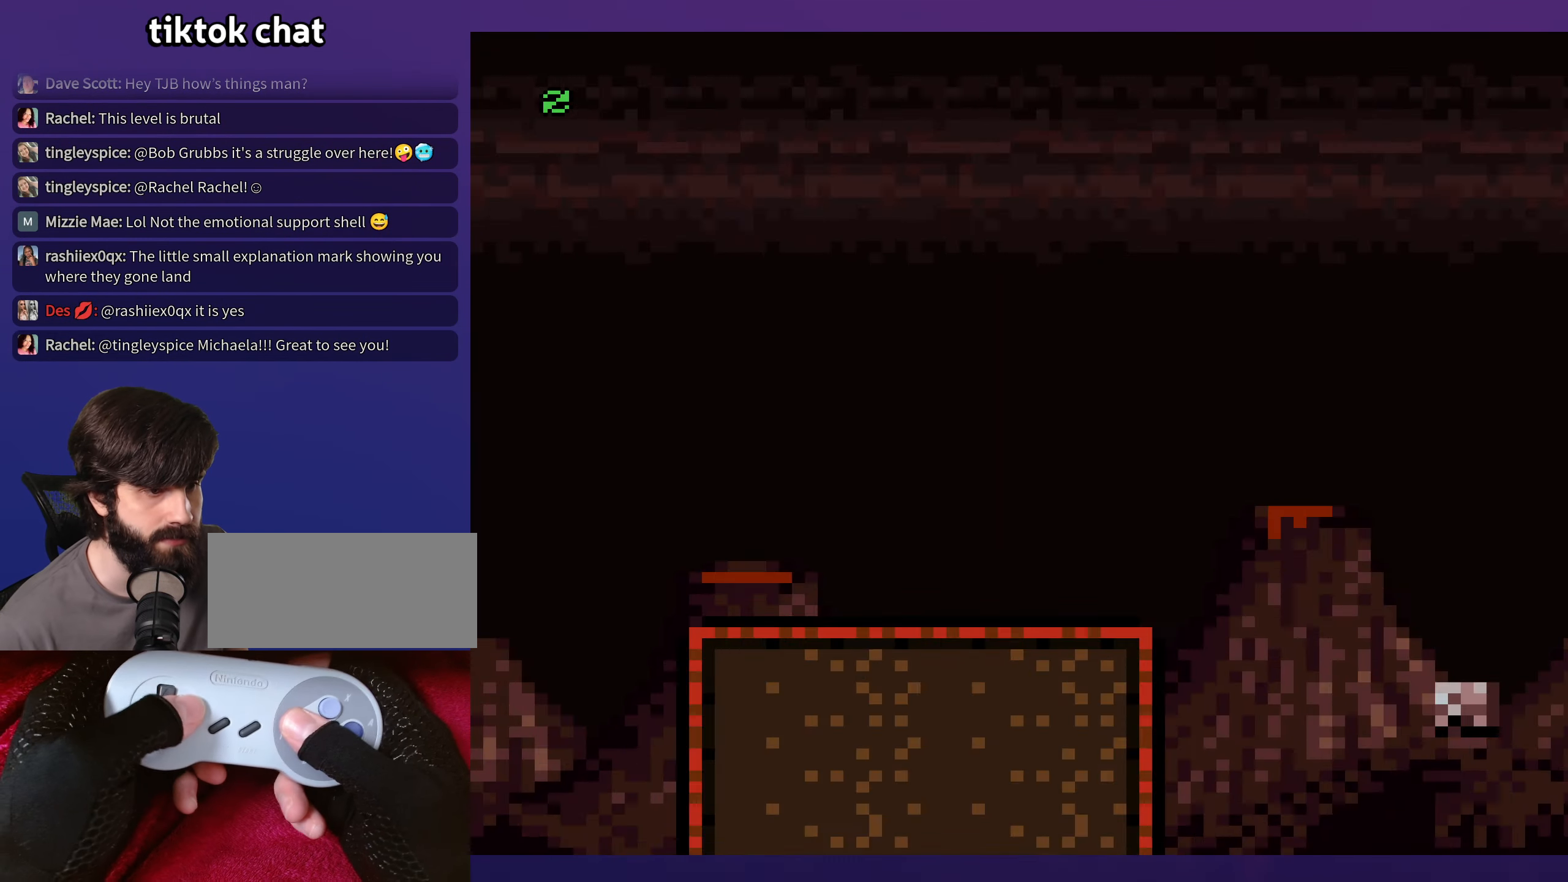
{"buttons": ["B", "Y", "DPAD_RIGHT"], "events": [[483, "B", "down"]]}
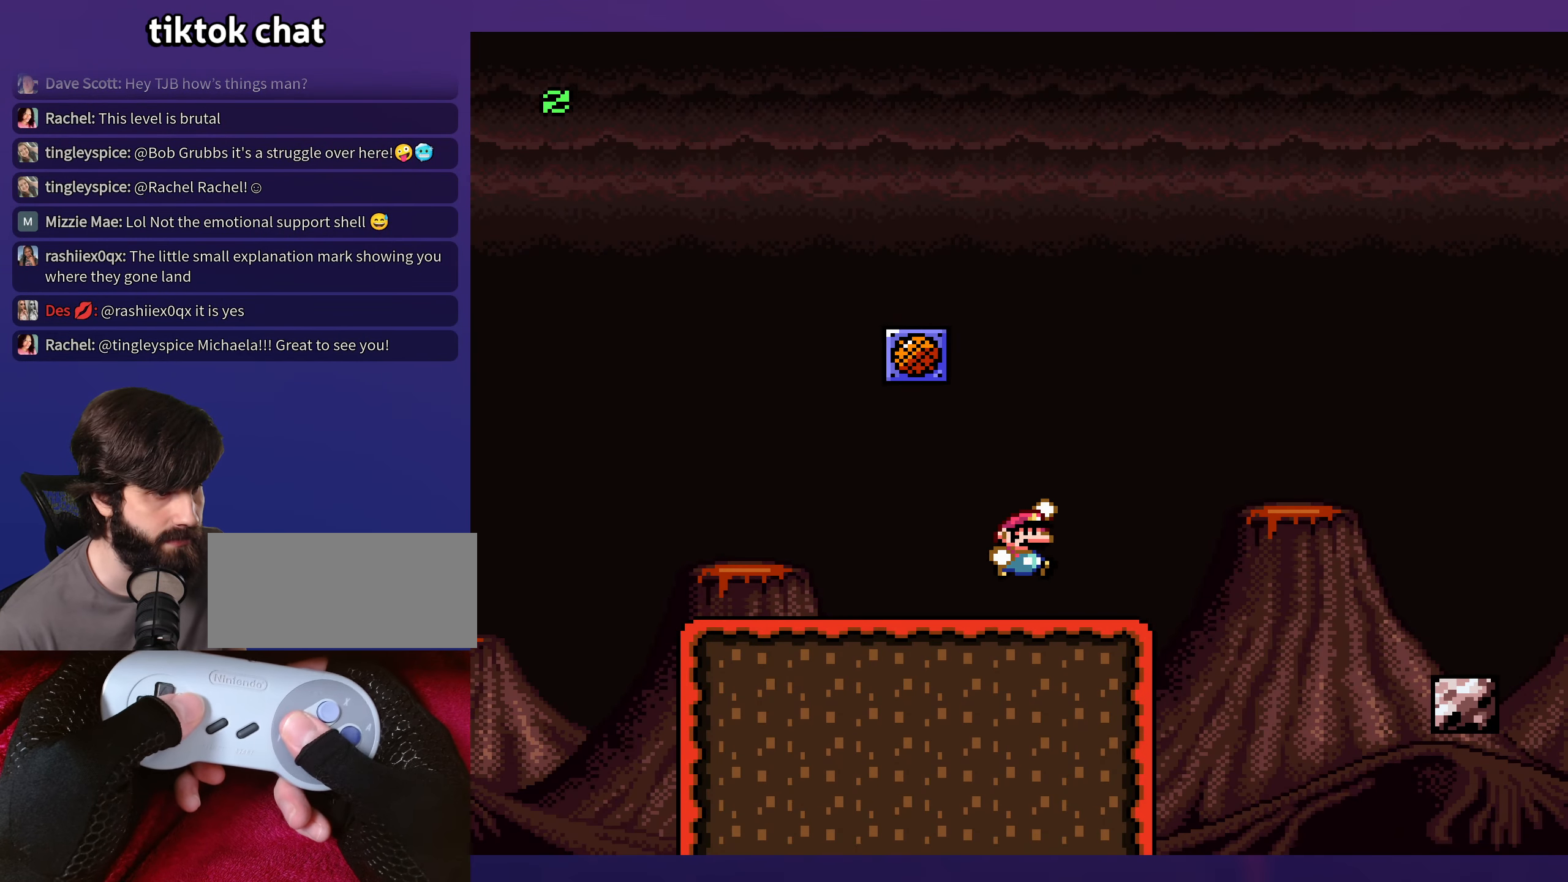
{"buttons": ["Y", "DPAD_RIGHT"], "events": [[83, "B", "up"], [200, "B", "down"], [467, "B", "up"]]}
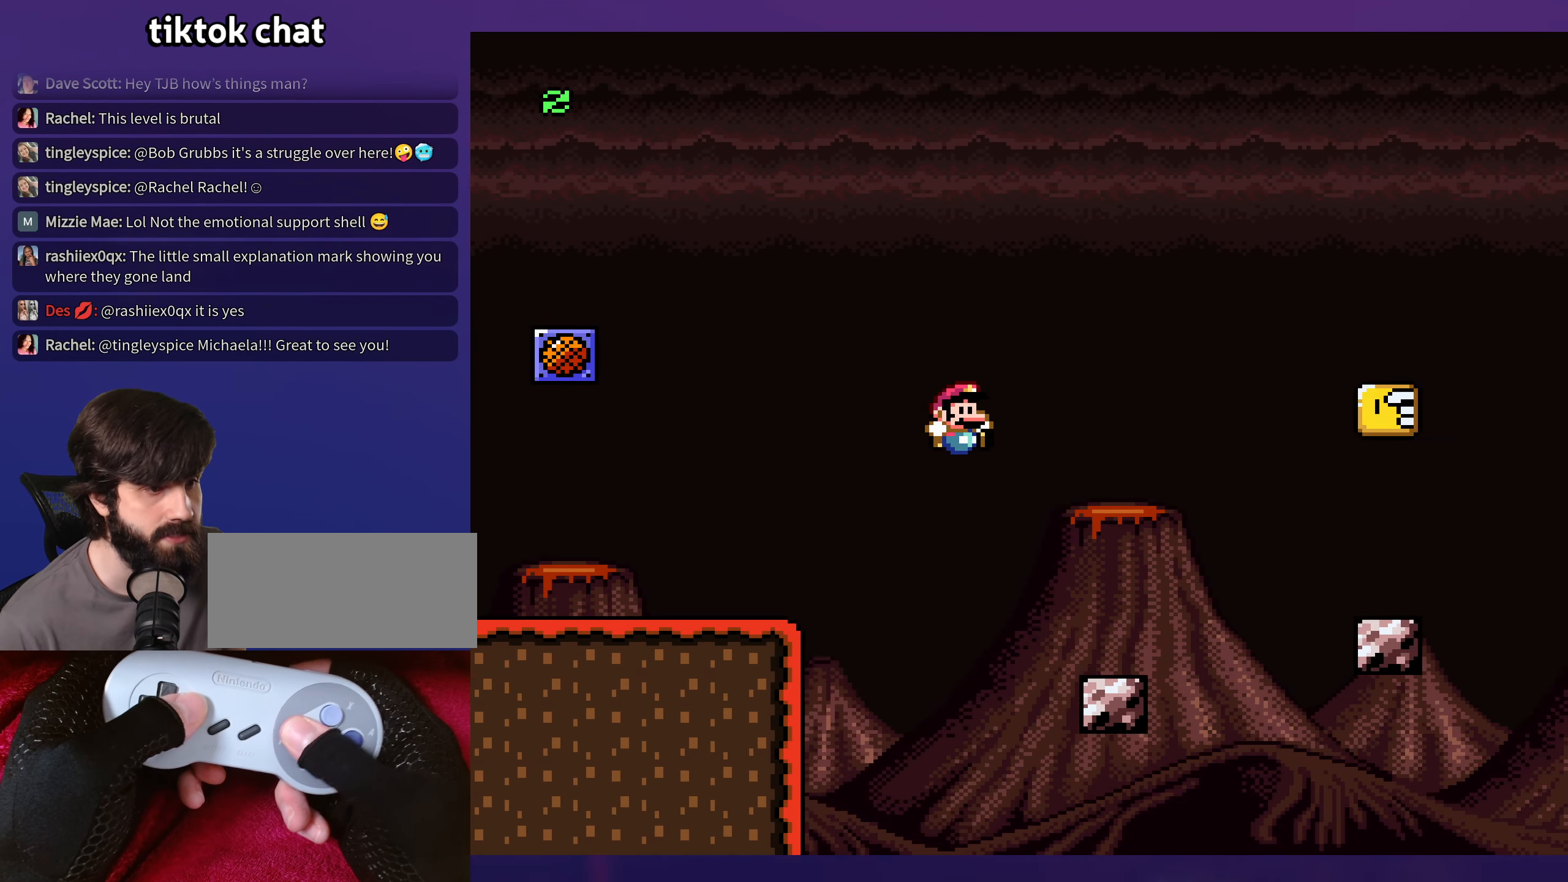
{"buttons": ["Y", "DPAD_RIGHT"], "events": [[300, "B", "down"], [367, "B", "up"]]}
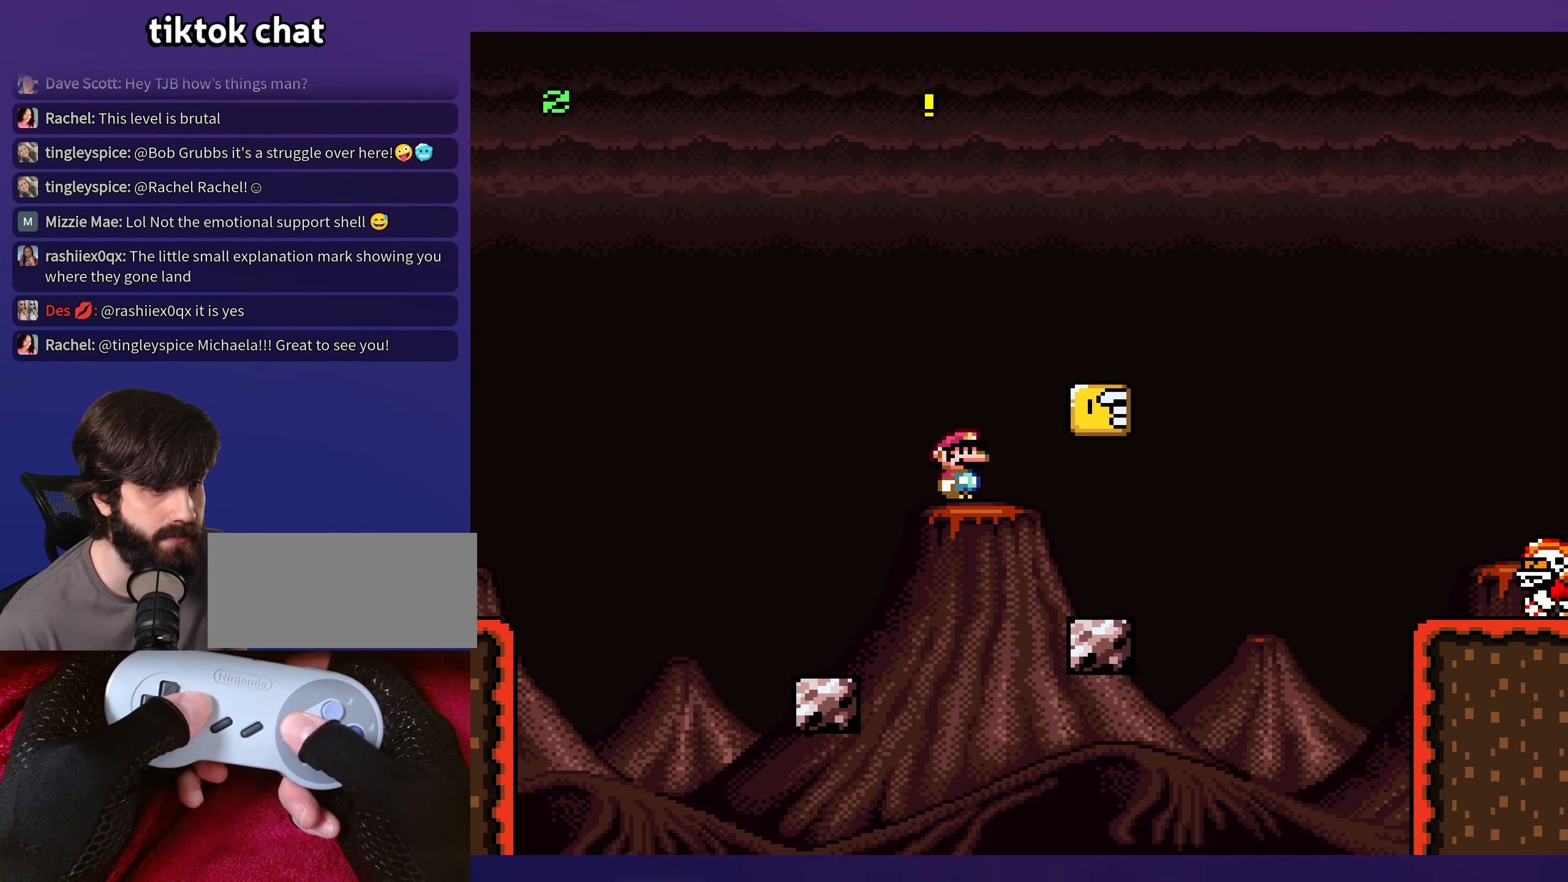
{"buttons": ["B", "Y"], "events": [[184, "DPAD_RIGHT", "up"], [184, "DPAD_UP", "down"], [200, "DPAD_LEFT", "down"], [200, "DPAD_UP", "up"], [367, "B", "down"], [384, "DPAD_LEFT", "up"]]}
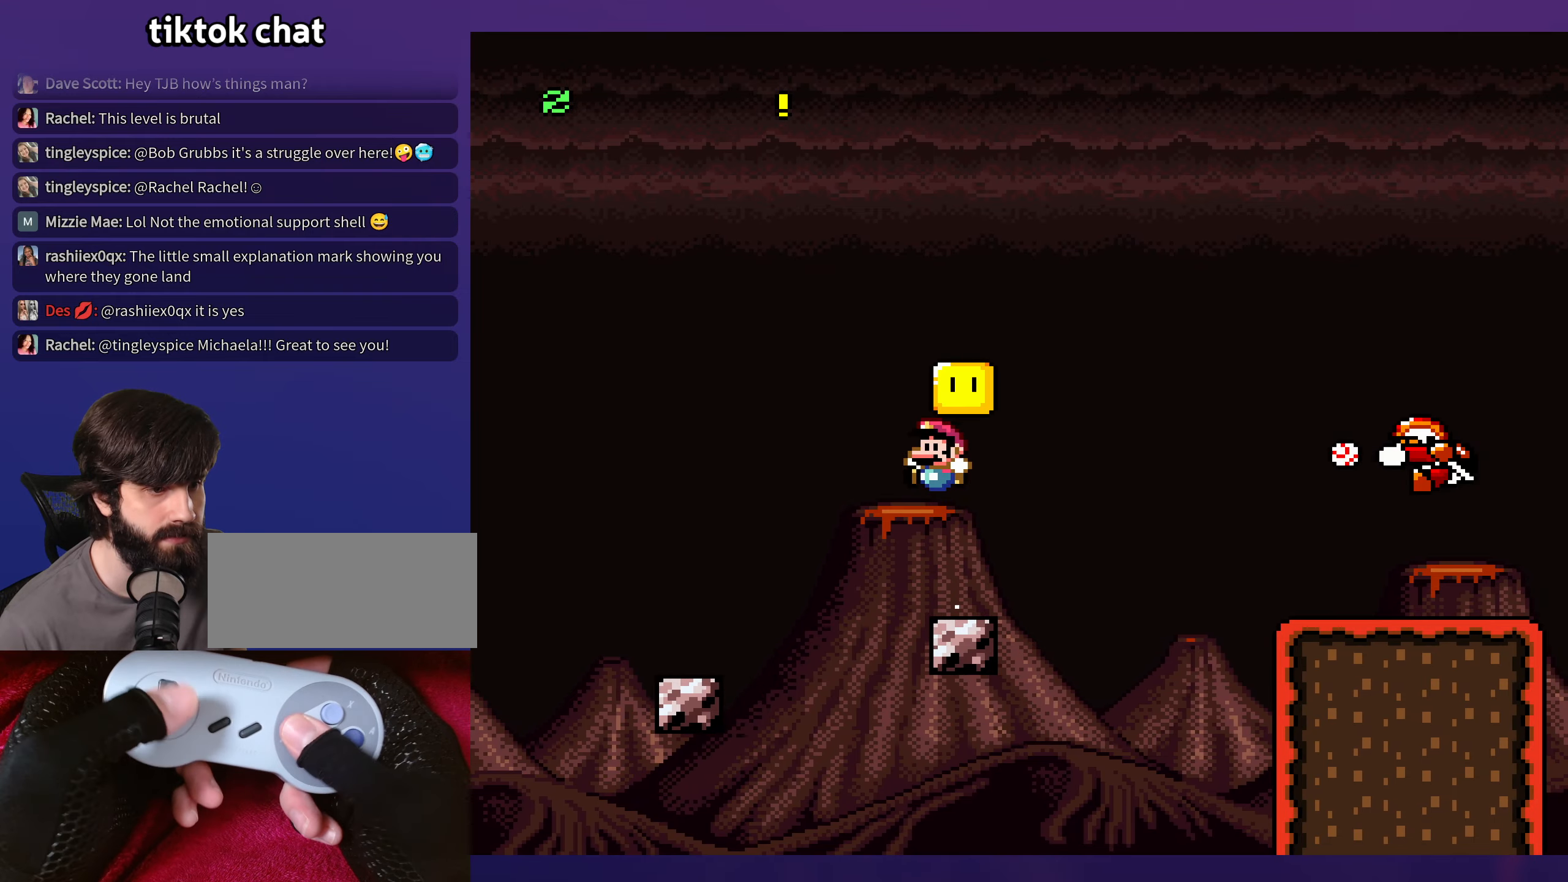
{"buttons": ["B", "Y", "DPAD_LEFT"], "events": [[17, "B", "up"], [84, "DPAD_RIGHT", "down"], [367, "B", "down"], [417, "DPAD_RIGHT", "up"], [417, "DPAD_UP", "down"], [434, "DPAD_UP", "up"], [450, "DPAD_LEFT", "down"]]}
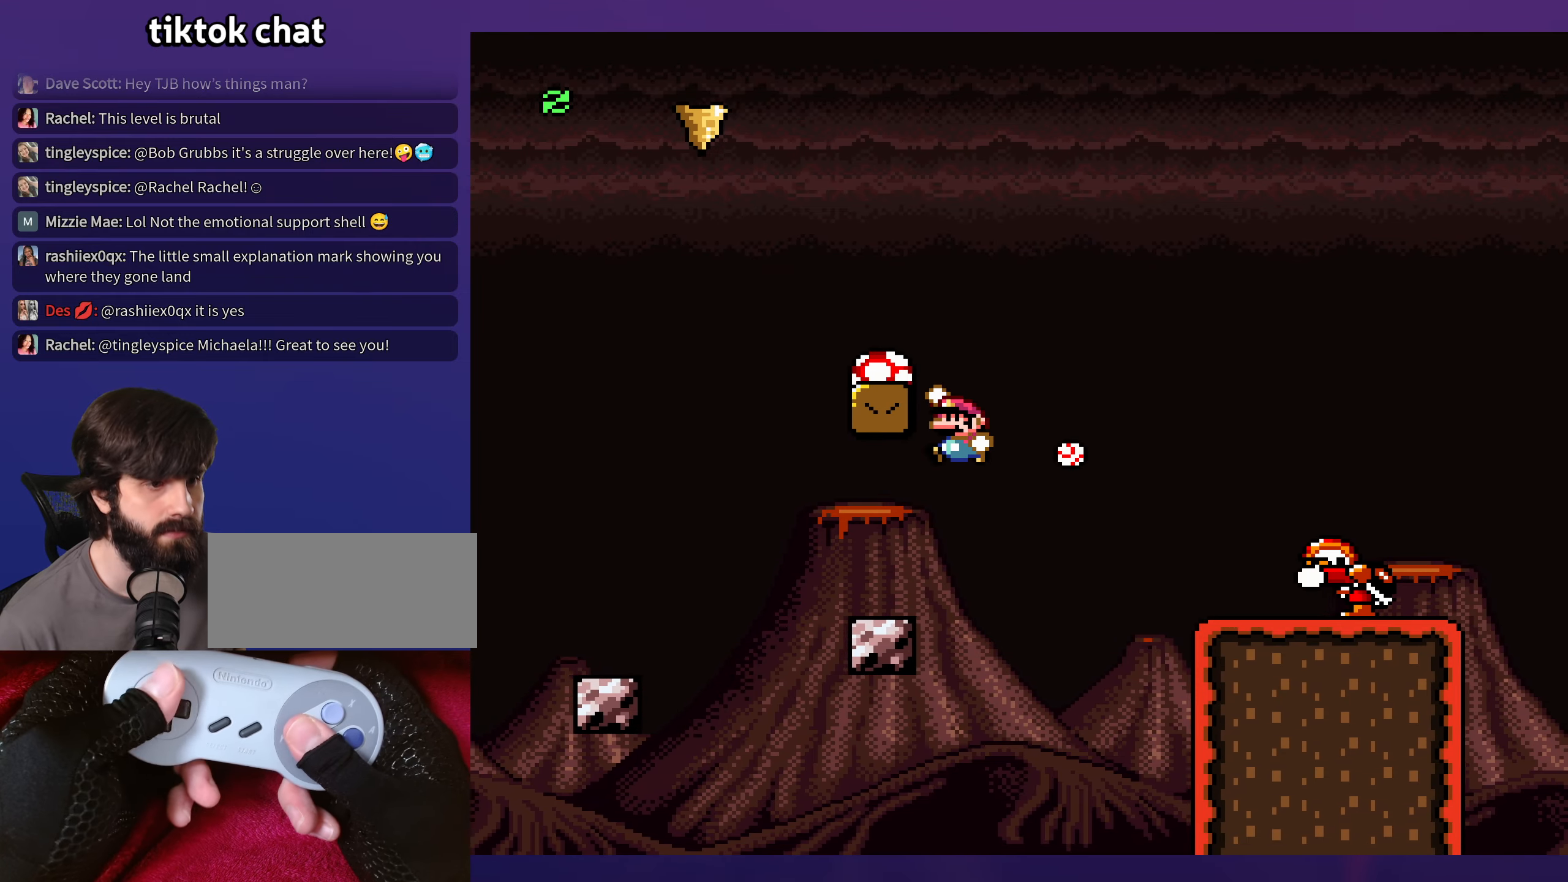
{"buttons": ["B", "Y"], "events": [[284, "DPAD_LEFT", "up"]]}
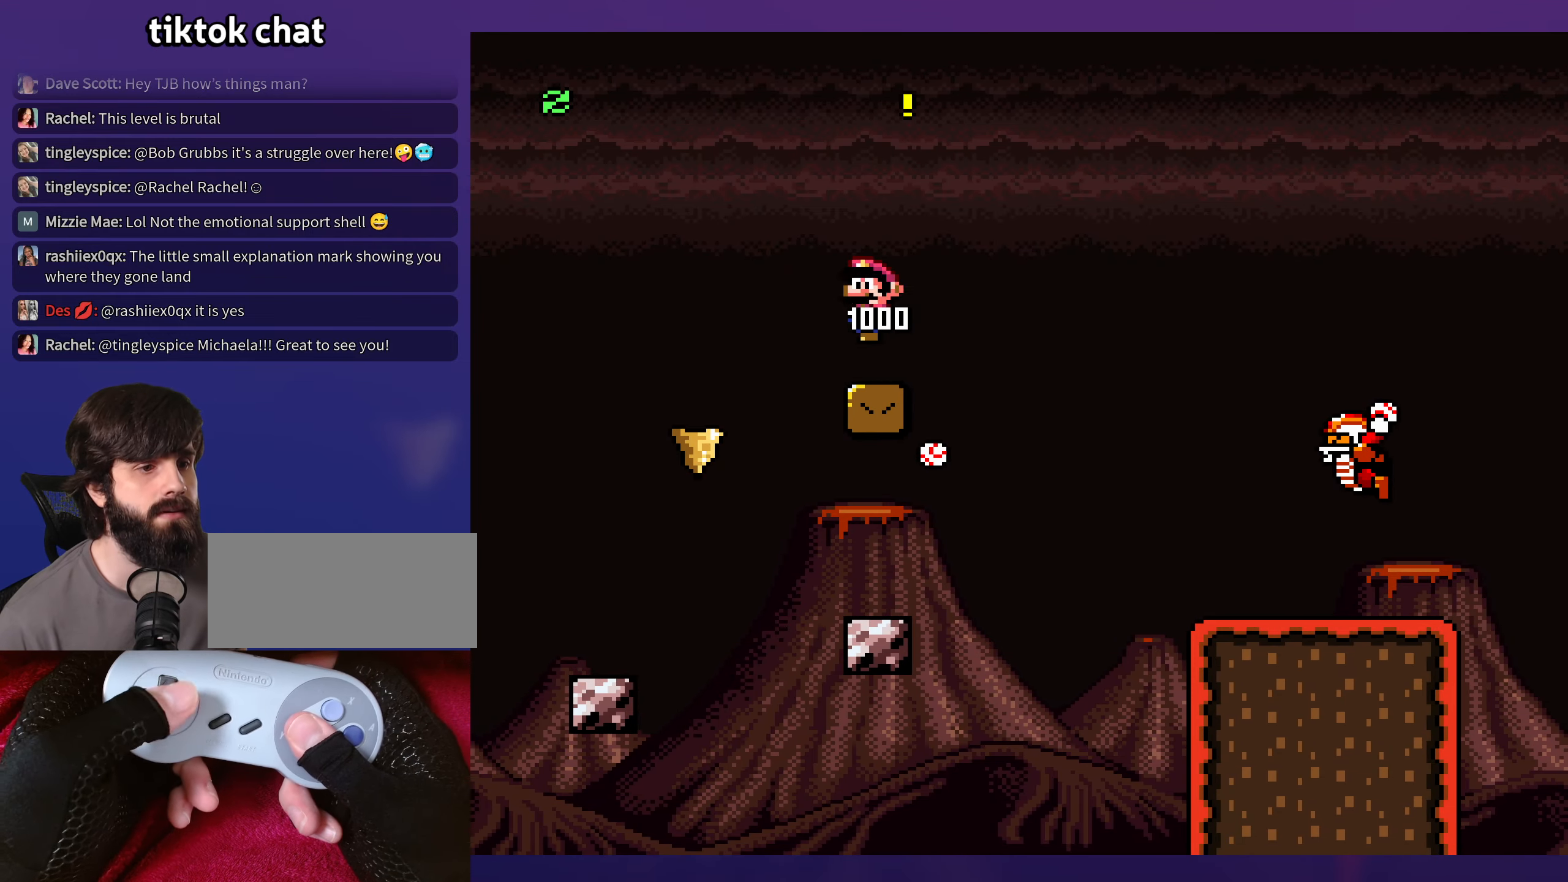
{"buttons": ["Y"], "events": [[200, "DPAD_RIGHT", "down"], [284, "B", "up"], [334, "DPAD_RIGHT", "up"]]}
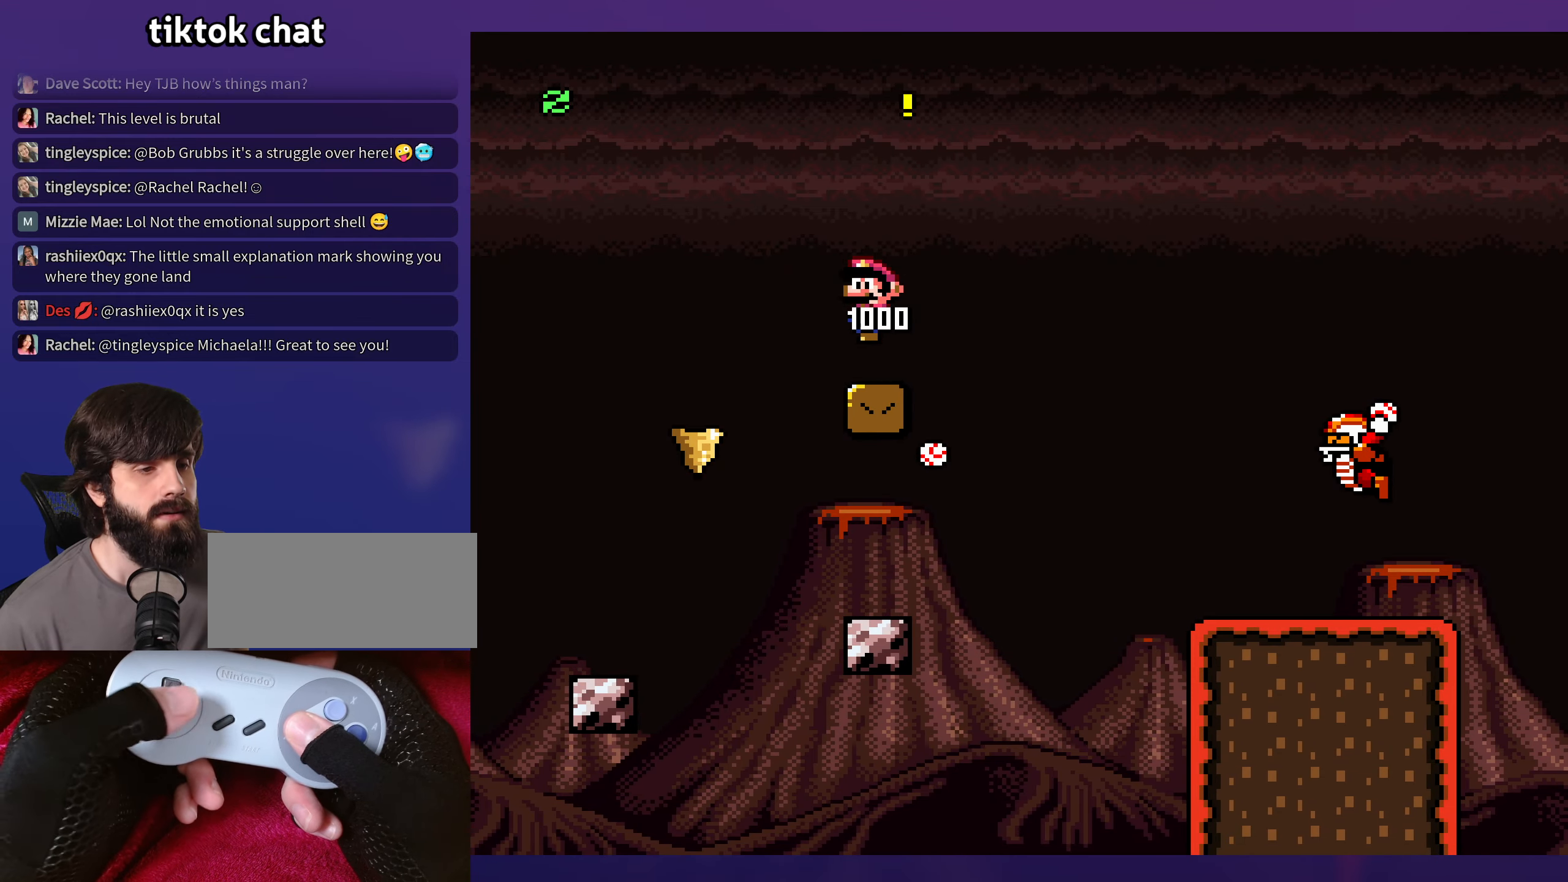
{"buttons": ["Y", "DPAD_RIGHT"], "events": [[117, "DPAD_RIGHT", "down"]]}
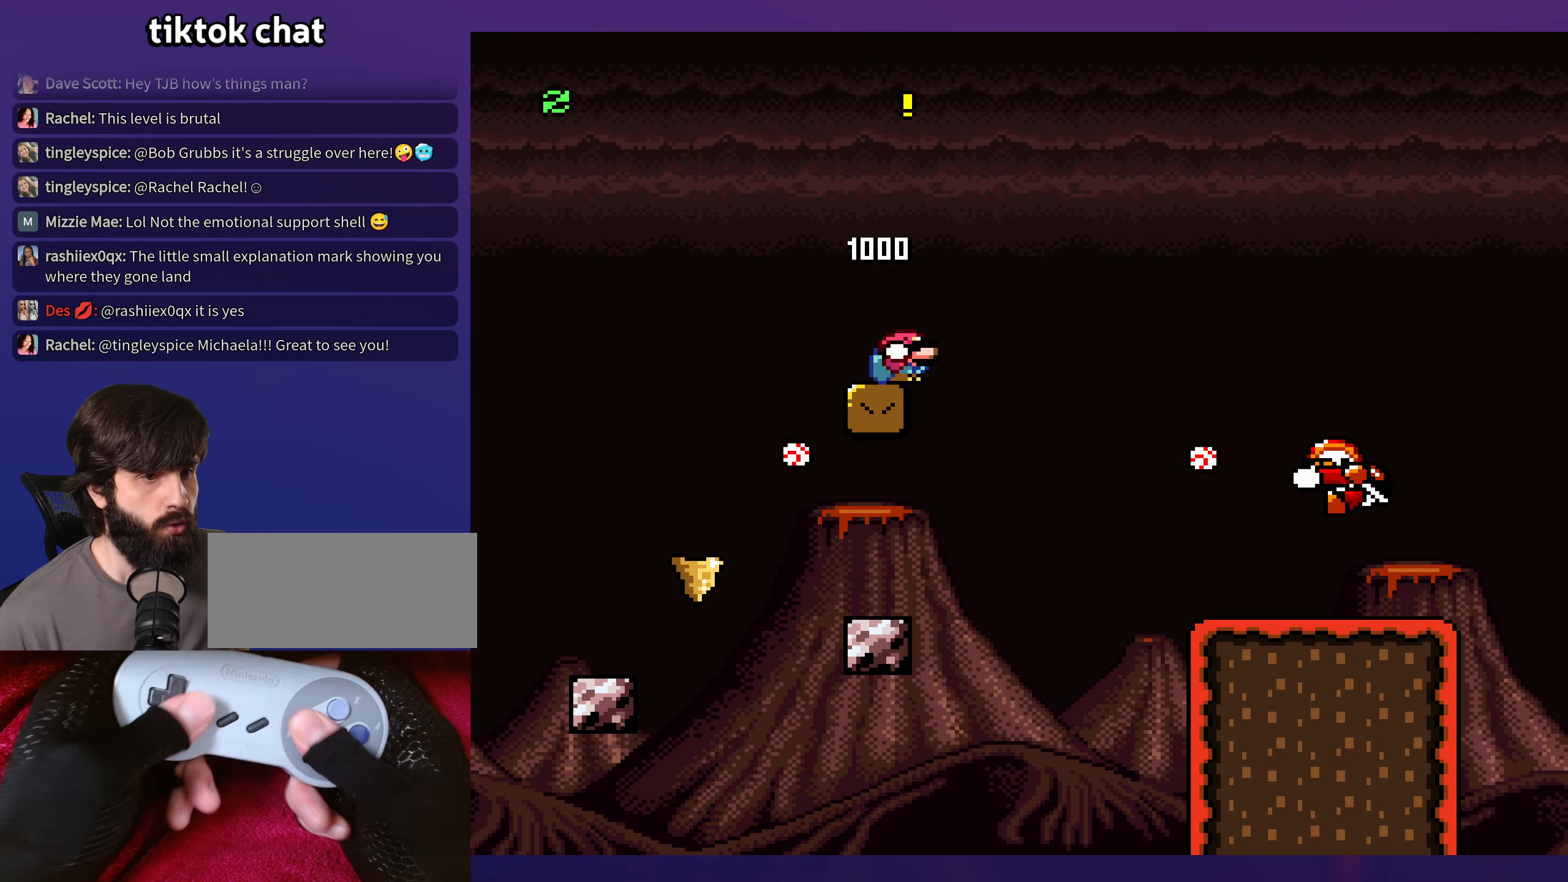
{"buttons": ["B", "Y", "DPAD_RIGHT"], "events": [[17, "B", "down"]]}
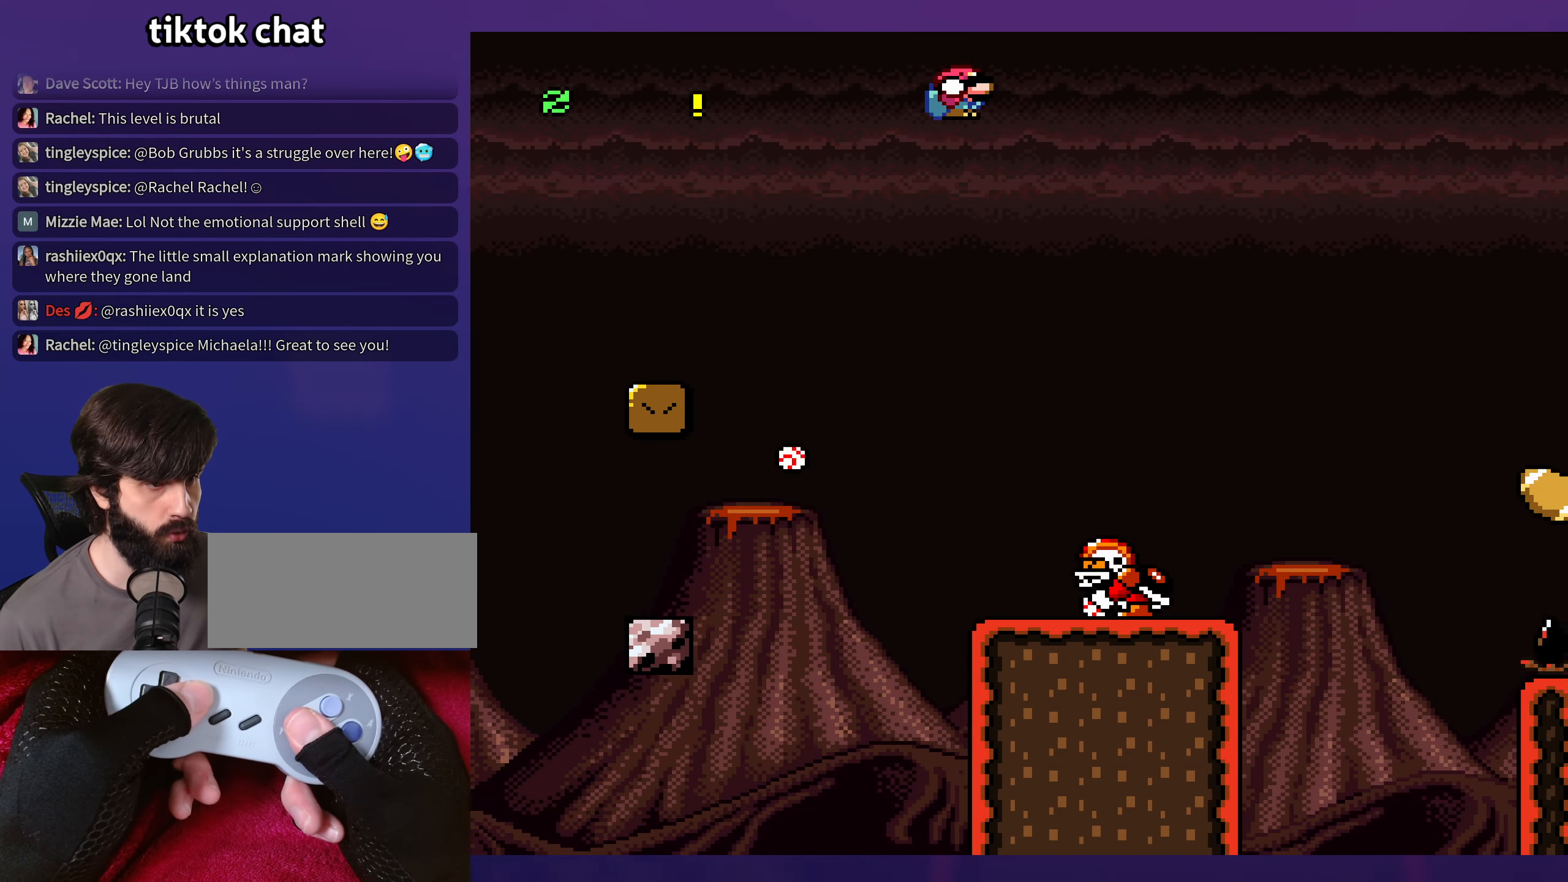
{"buttons": ["B", "Y", "DPAD_RIGHT"], "events": [[184, "B", "up"], [300, "DPAD_RIGHT", "up"], [317, "B", "down"], [317, "DPAD_LEFT", "down"], [467, "DPAD_UP", "down"], [484, "DPAD_LEFT", "up"], [500, "DPAD_RIGHT", "down"], [500, "DPAD_UP", "up"]]}
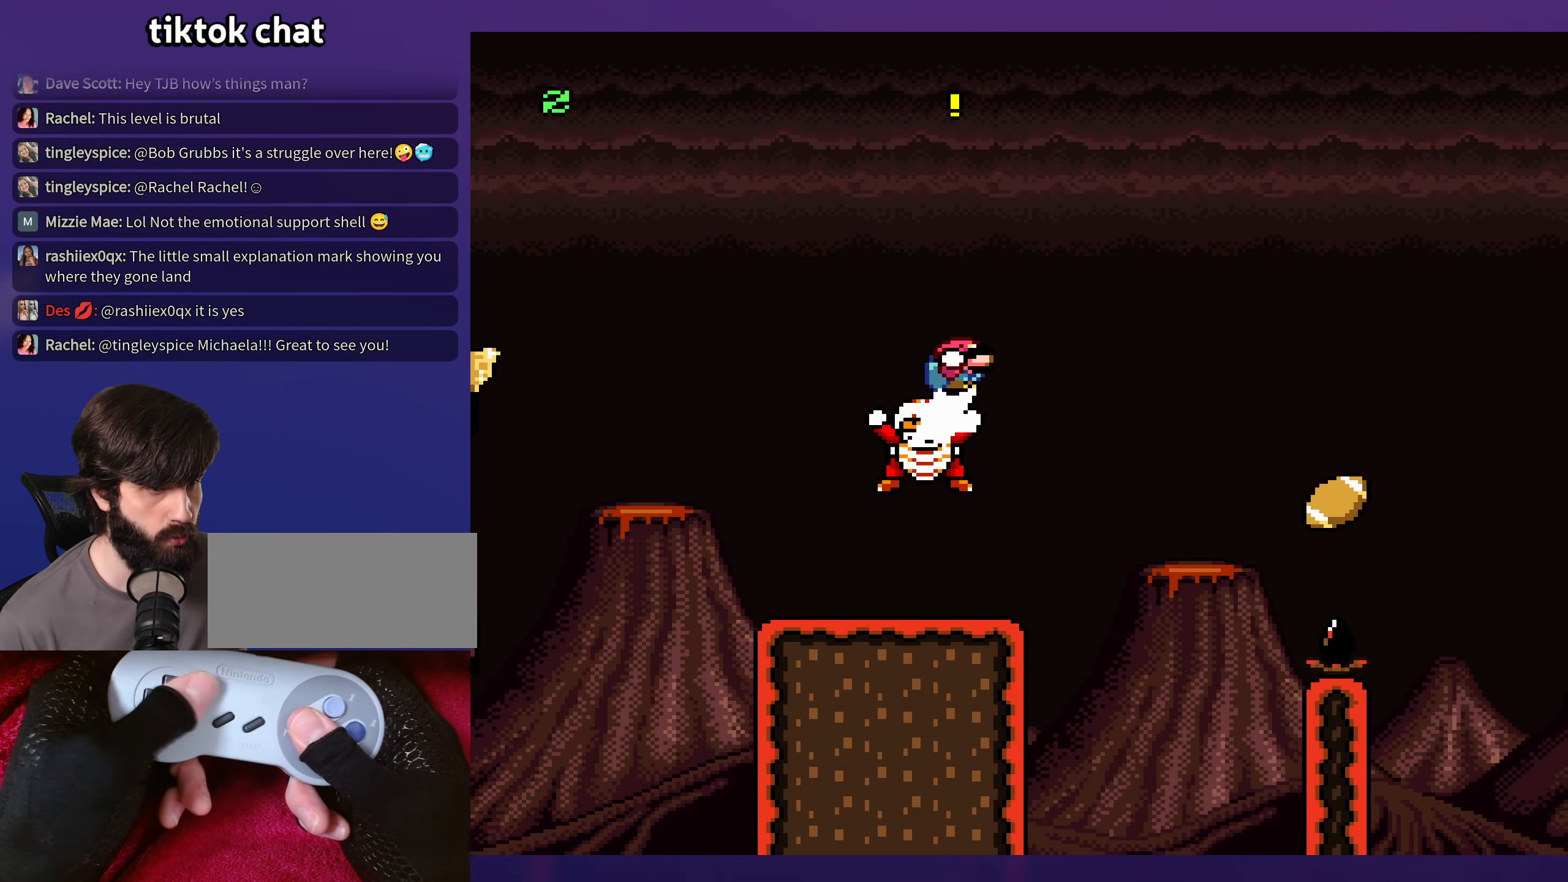
{"buttons": ["Y", "DPAD_LEFT"], "events": [[250, "B", "up"], [467, "DPAD_RIGHT", "up"], [484, "DPAD_LEFT", "down"]]}
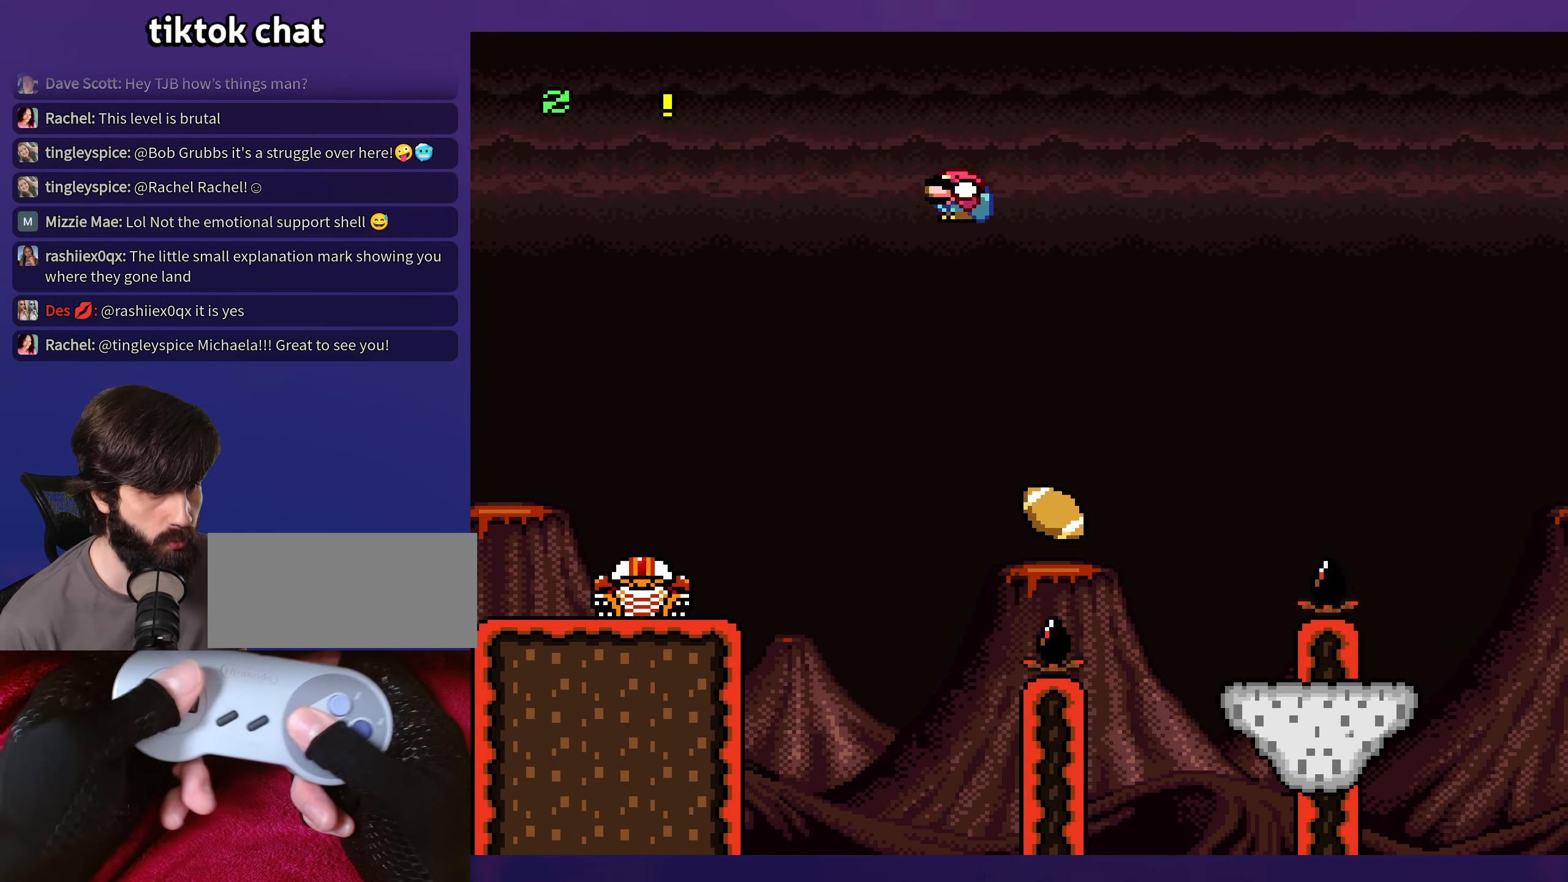
{"buttons": ["B", "Y", "DPAD_RIGHT"], "events": [[67, "DPAD_LEFT", "up"], [67, "DPAD_RIGHT", "down"], [100, "B", "down"]]}
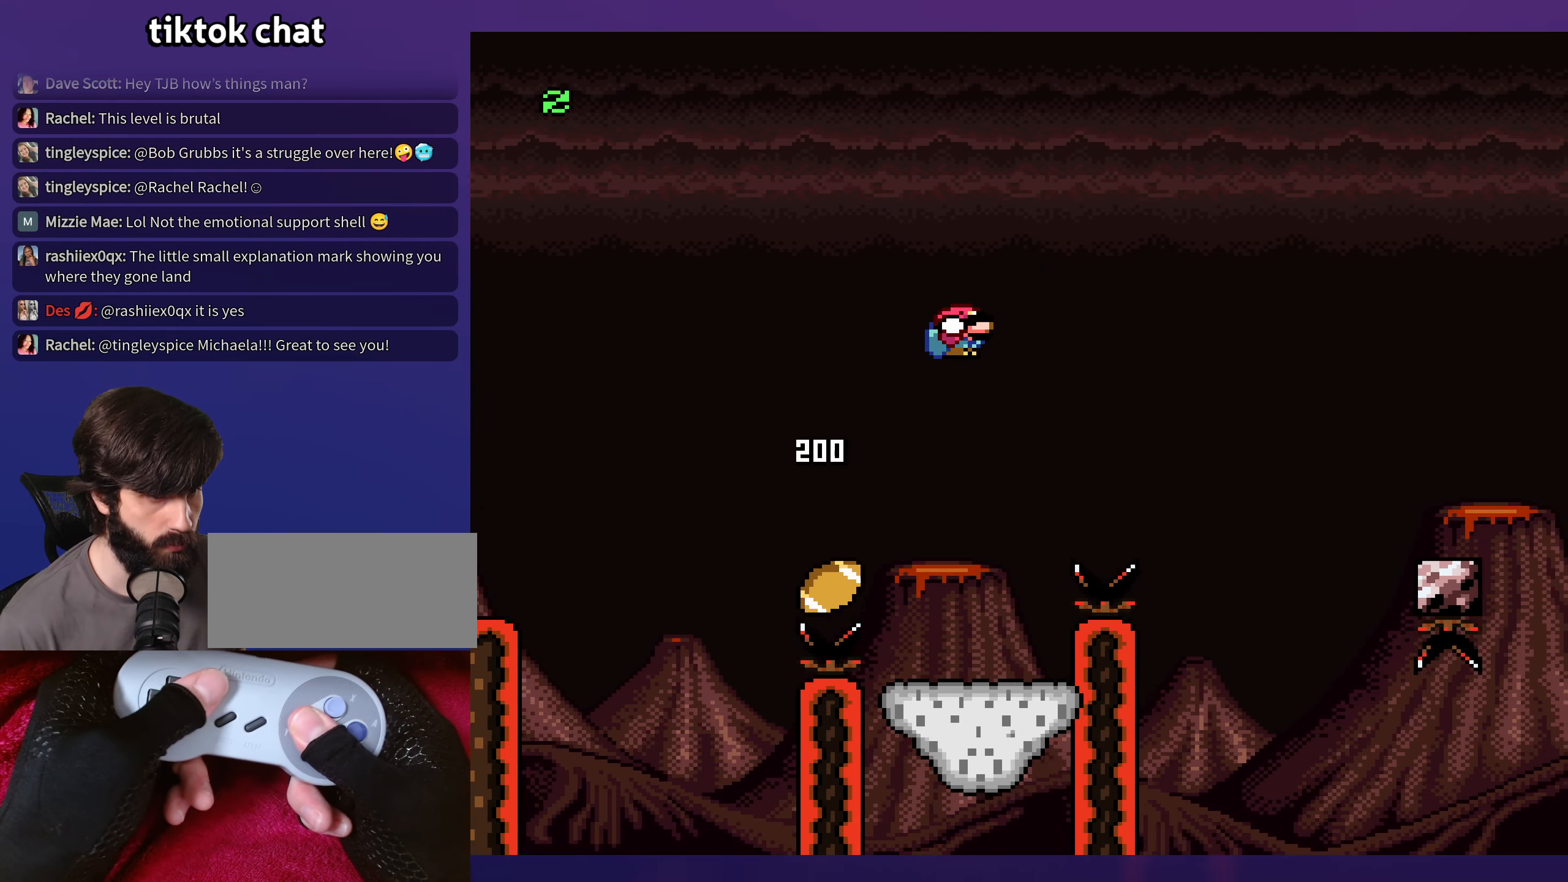
{"buttons": ["B", "Y", "DPAD_RIGHT"], "events": []}
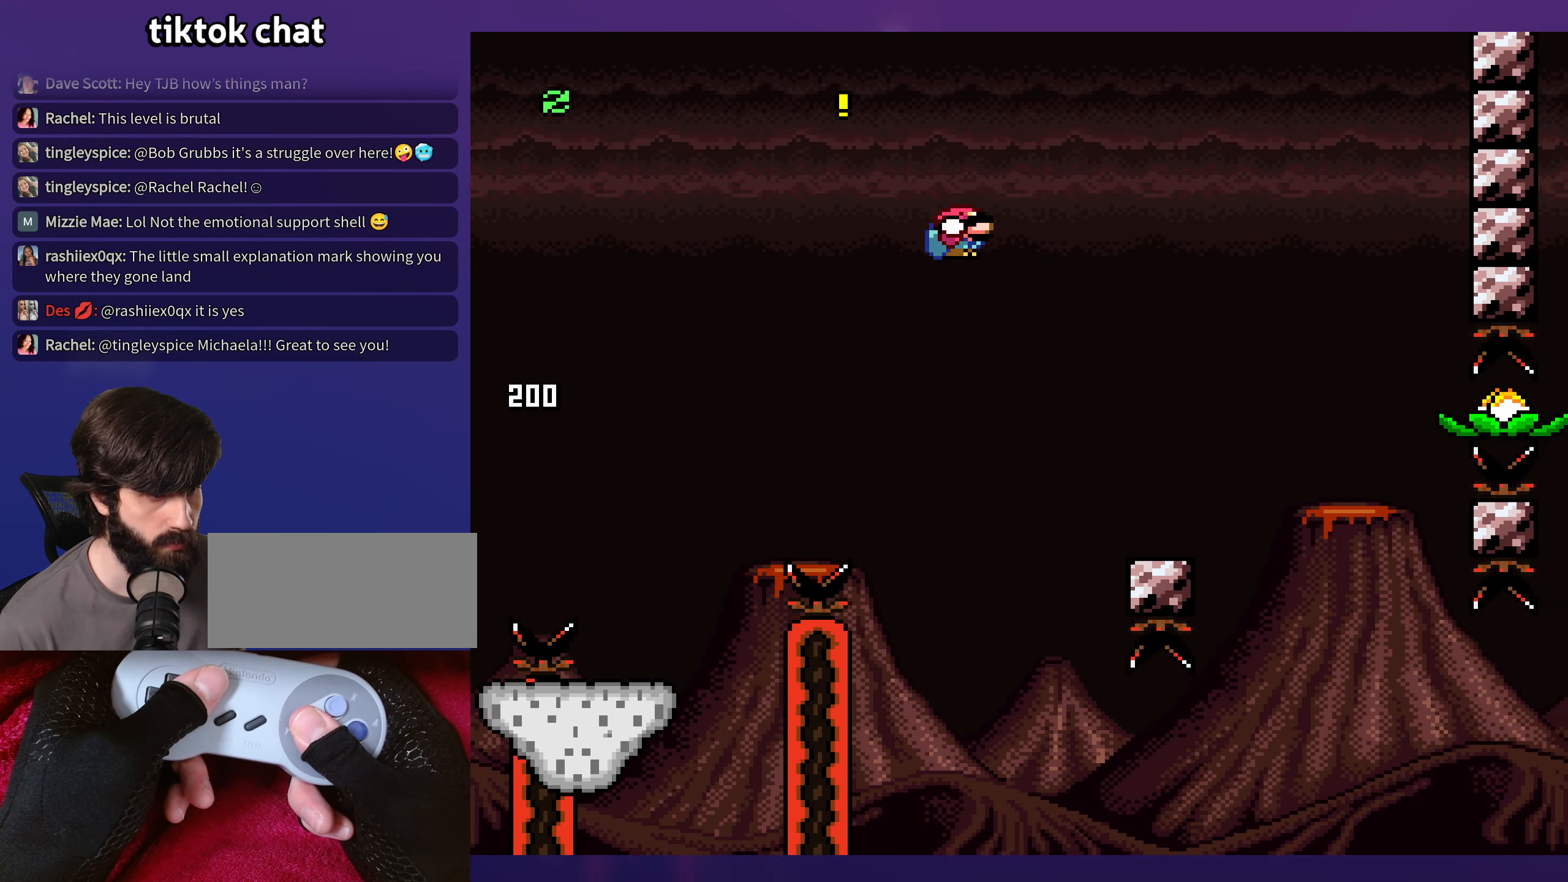
{"buttons": ["Y"], "events": [[183, "B", "up"], [283, "DPAD_RIGHT", "up"], [316, "DPAD_LEFT", "down"], [450, "DPAD_LEFT", "up"]]}
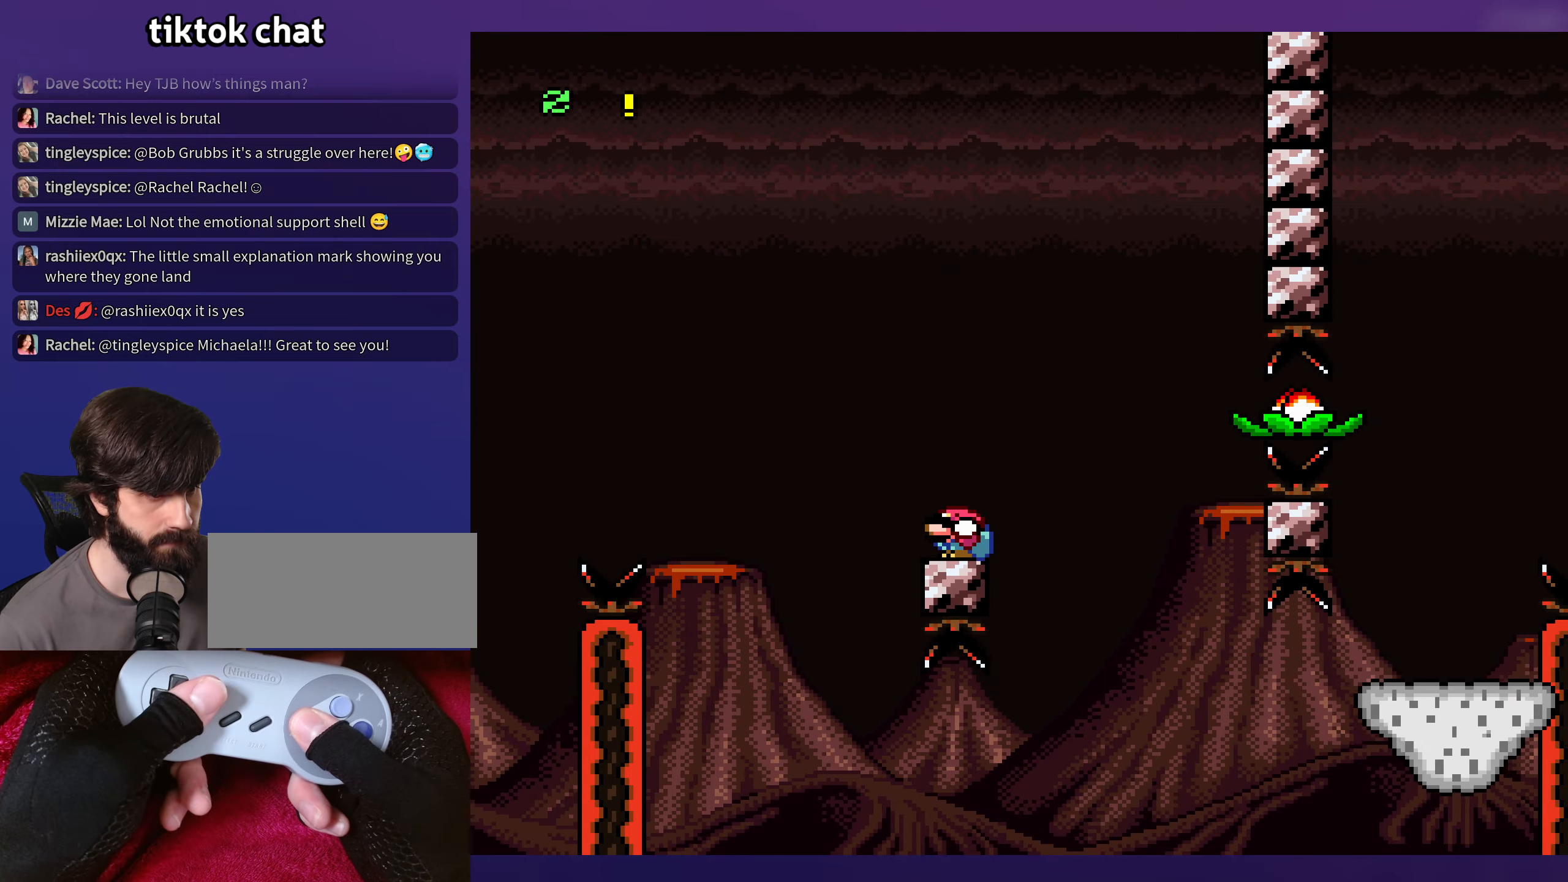
{"buttons": ["Y"], "events": []}
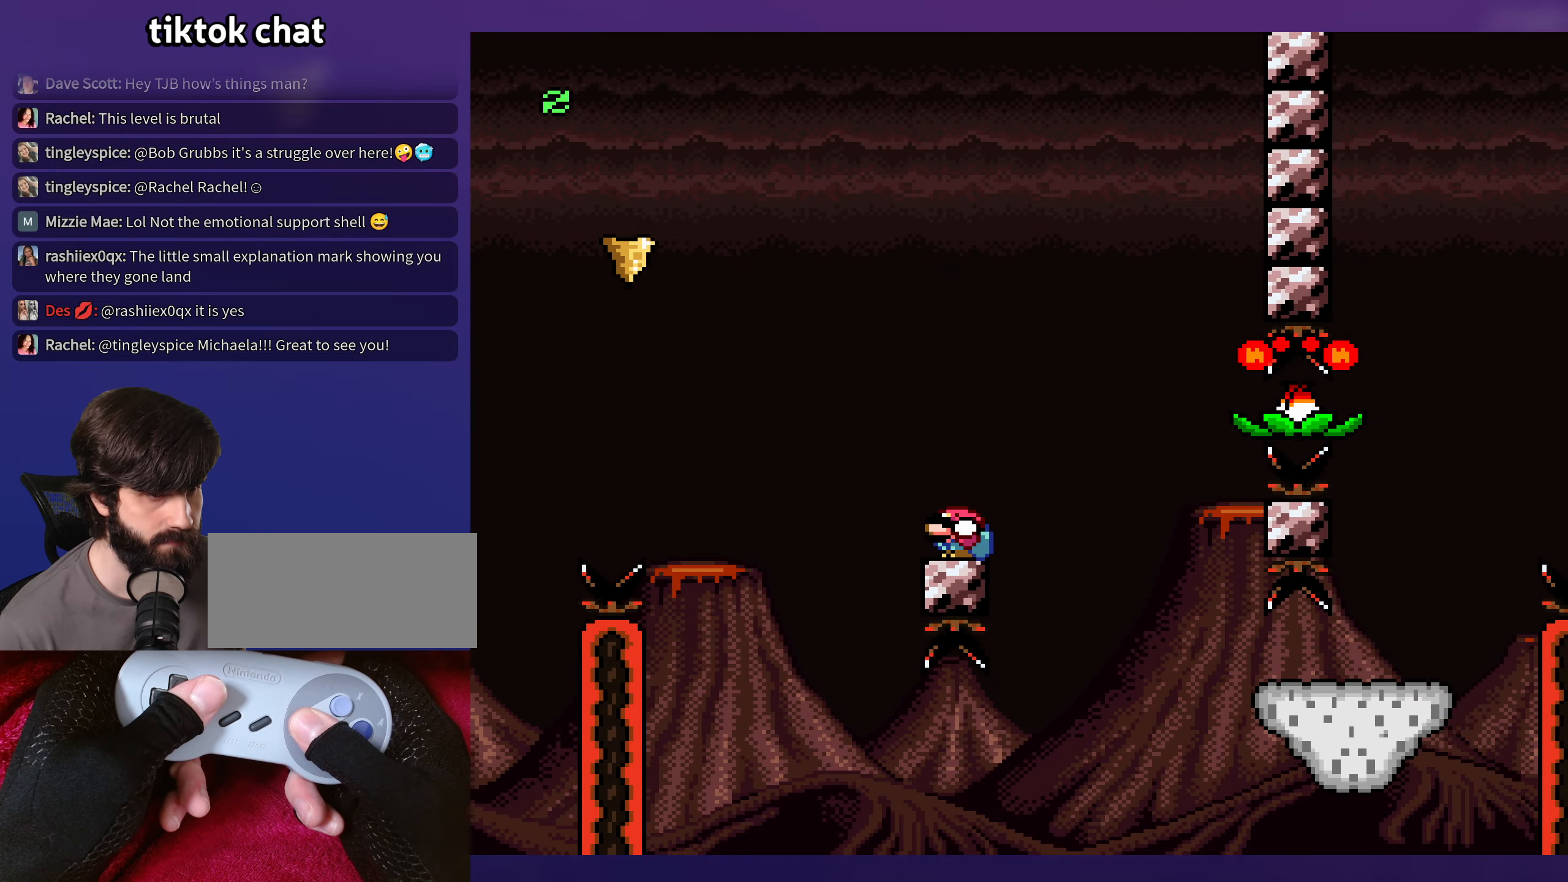
{"buttons": ["B", "Y", "DPAD_RIGHT"], "events": [[433, "B", "down"], [450, "DPAD_RIGHT", "down"]]}
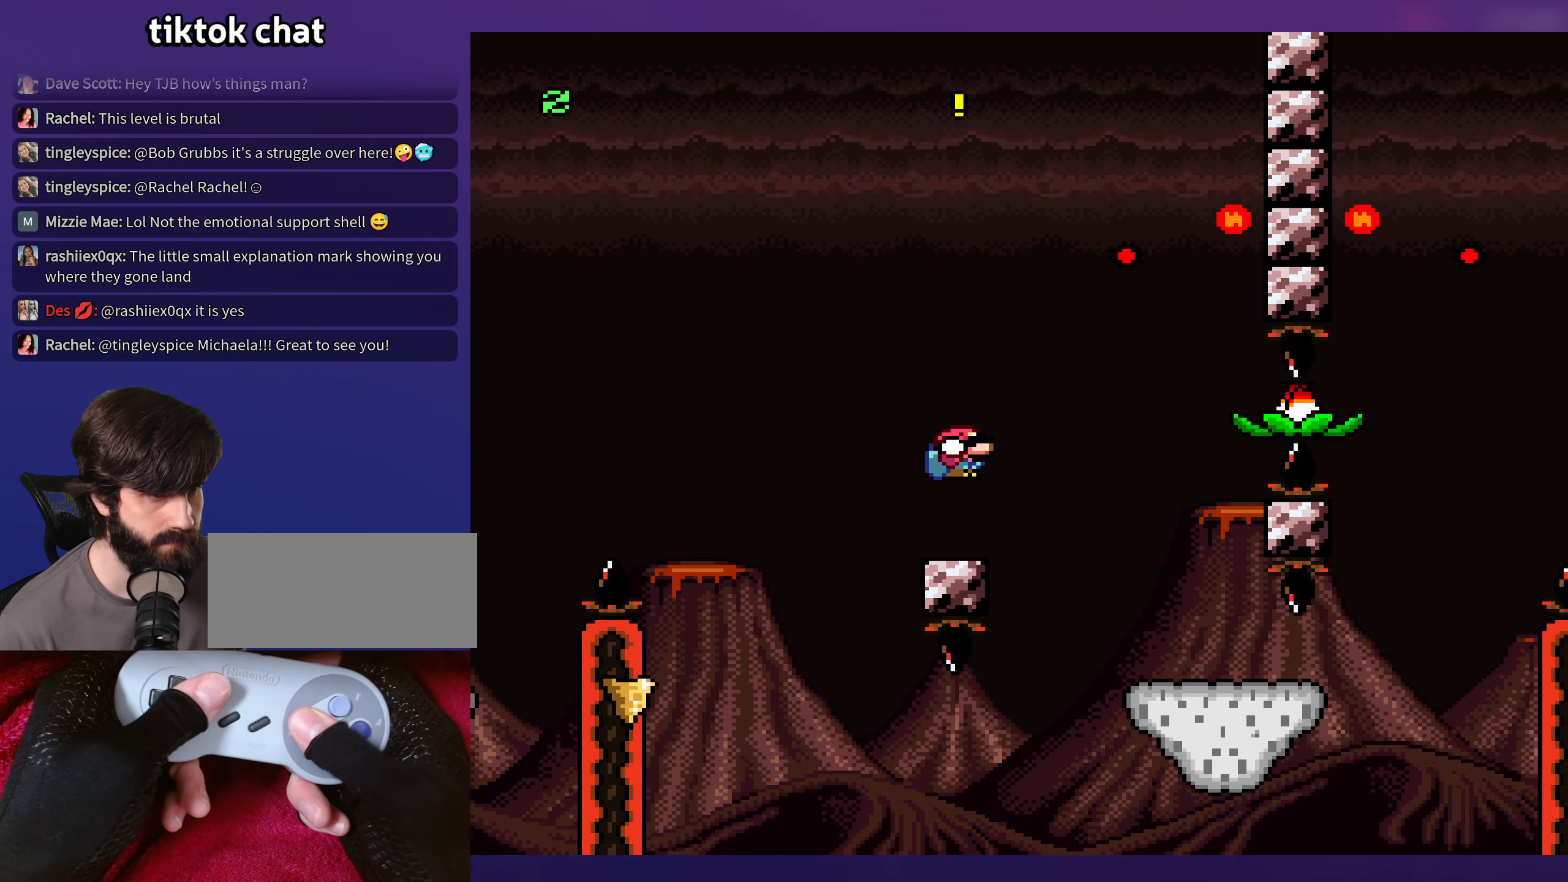
{"buttons": ["Y", "DPAD_LEFT"], "events": [[16, "B", "up"], [166, "B", "down"], [283, "B", "up"], [383, "DPAD_RIGHT", "up"], [400, "DPAD_LEFT", "down"]]}
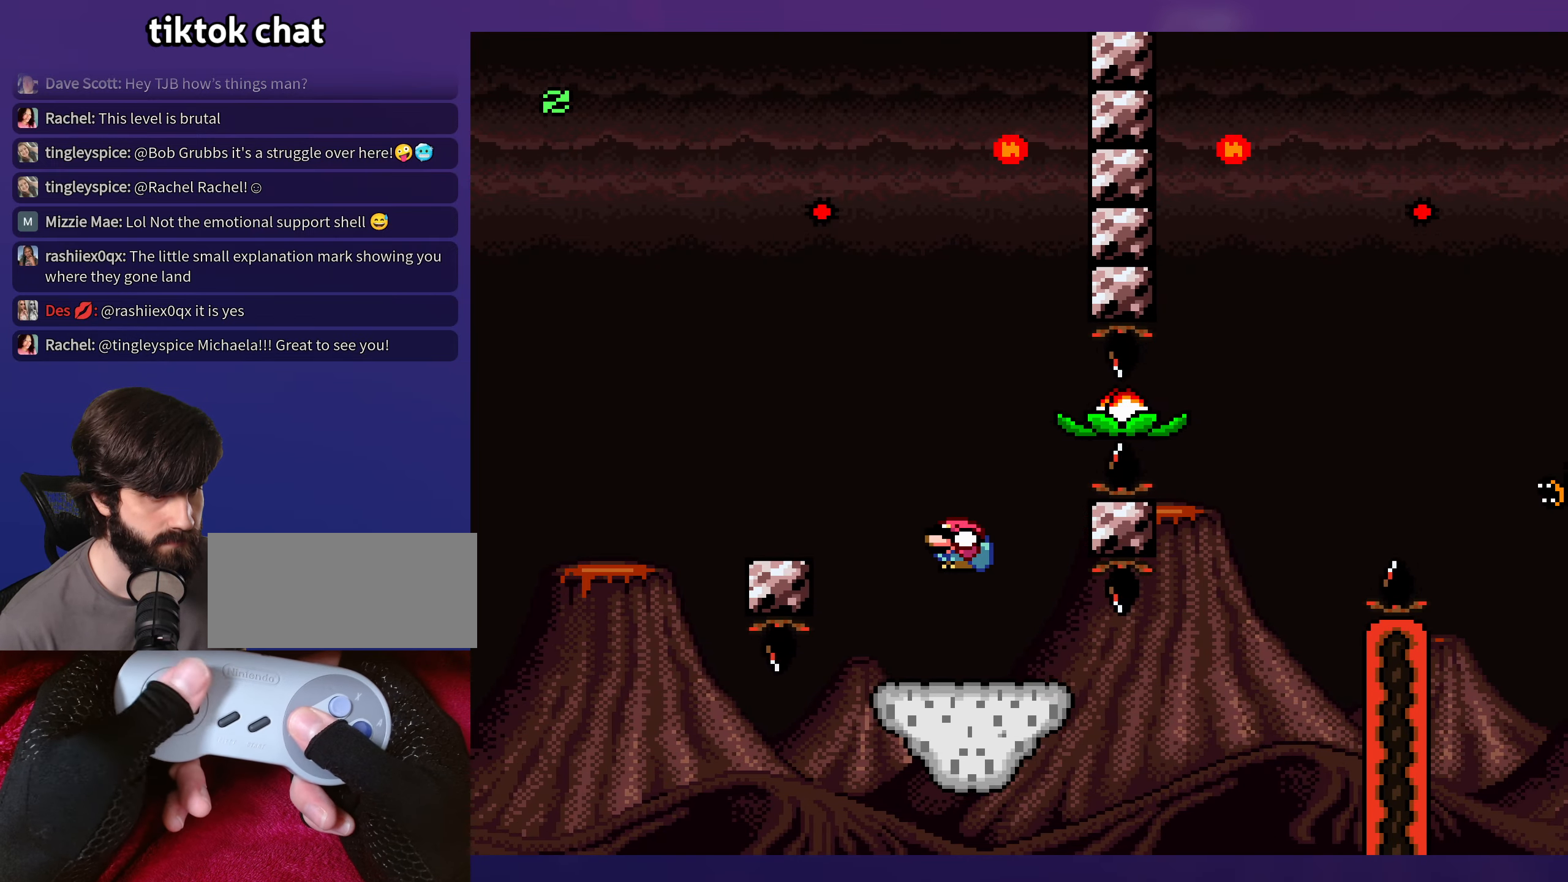
{"buttons": ["Y"], "events": [[83, "DPAD_LEFT", "up"]]}
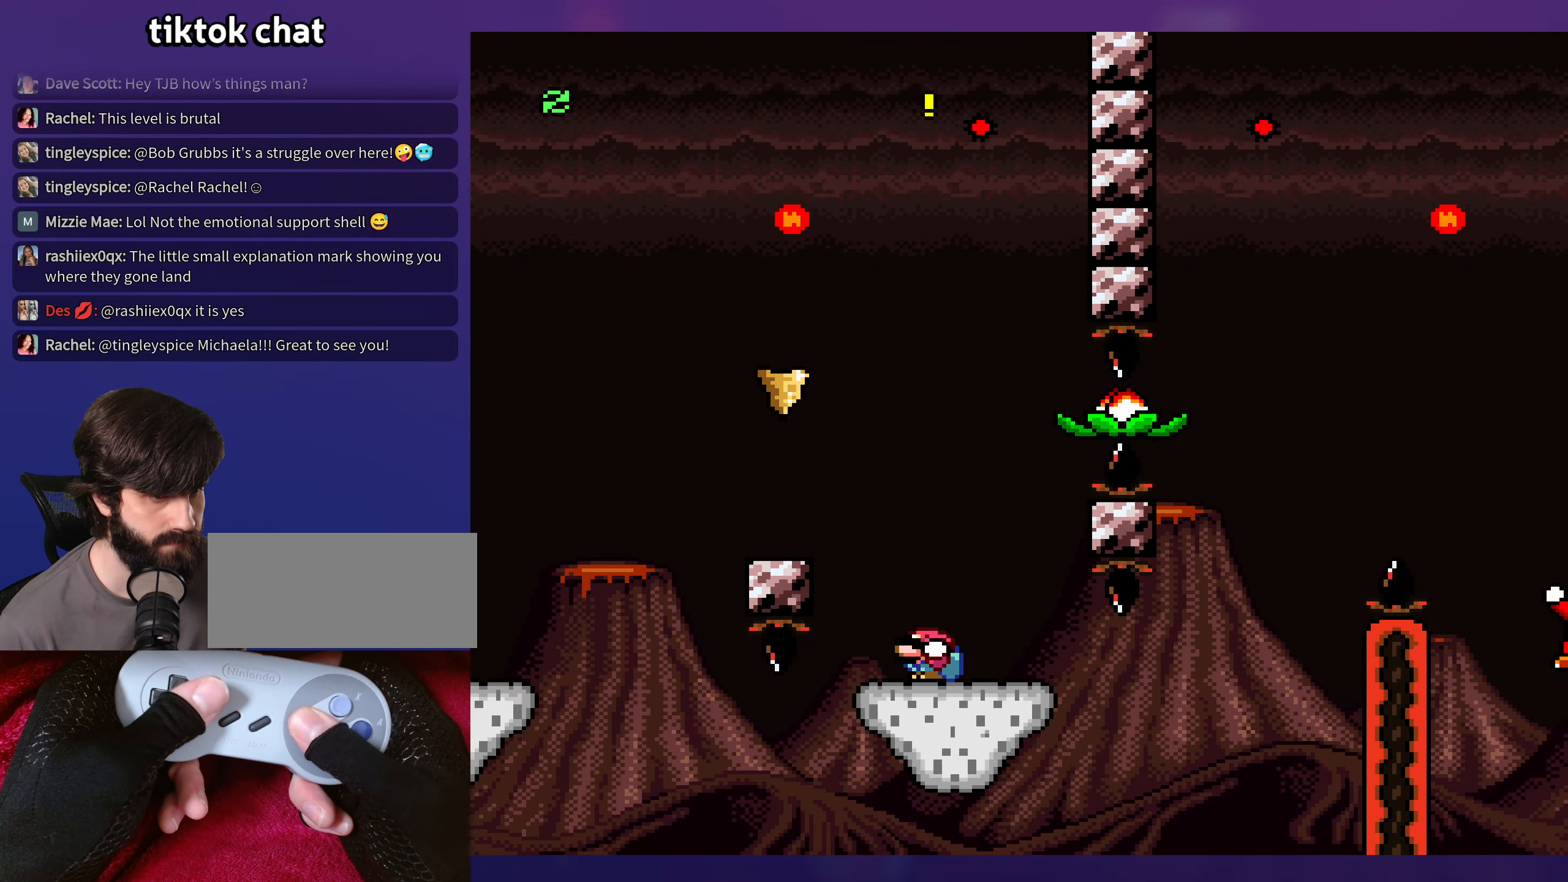
{"buttons": ["B", "Y", "DPAD_RIGHT"], "events": [[66, "B", "down"], [116, "DPAD_LEFT", "down"], [183, "B", "up"], [233, "B", "down"], [333, "DPAD_LEFT", "up"], [333, "DPAD_UP", "down"], [350, "DPAD_RIGHT", "down"], [350, "DPAD_UP", "up"]]}
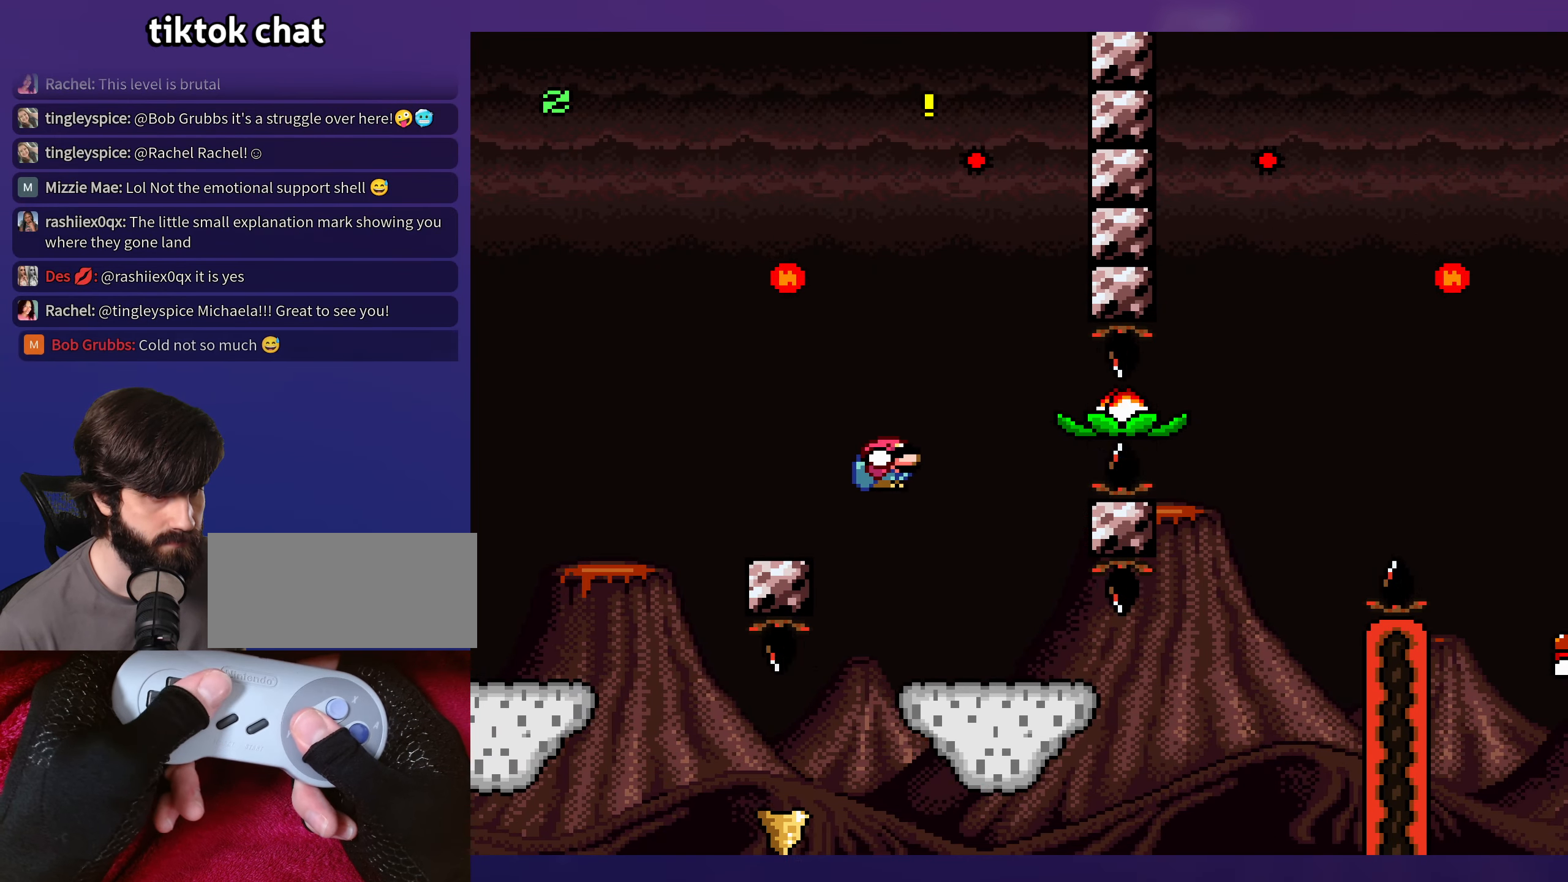
{"buttons": ["Y"], "events": [[266, "DPAD_RIGHT", "up"], [350, "B", "up"]]}
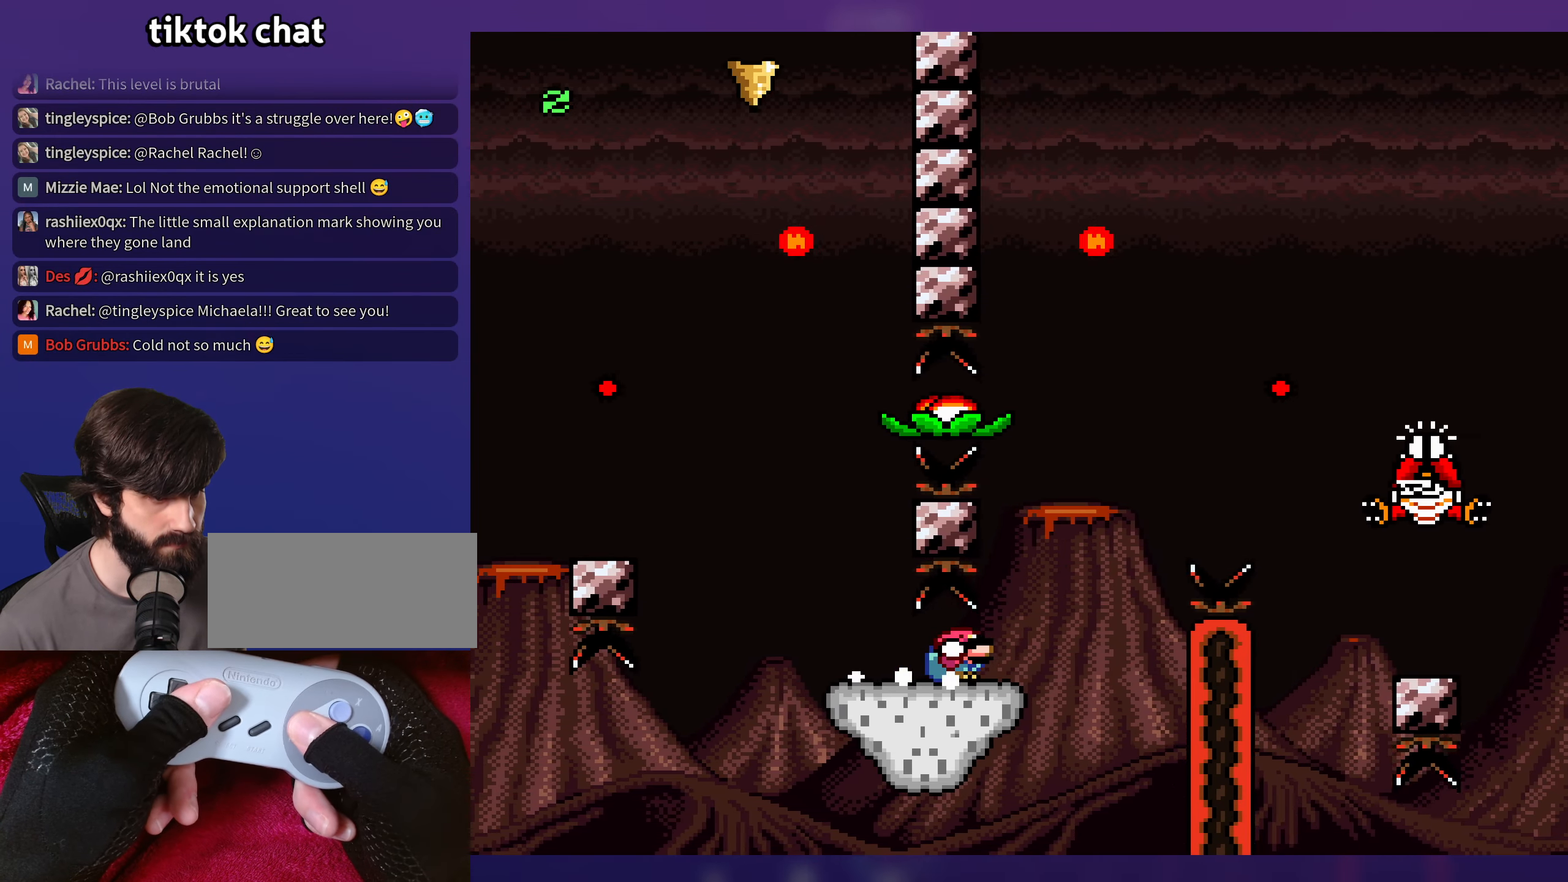
{"buttons": ["B", "Y", "DPAD_RIGHT"], "events": [[150, "DPAD_RIGHT", "down"], [183, "B", "down"]]}
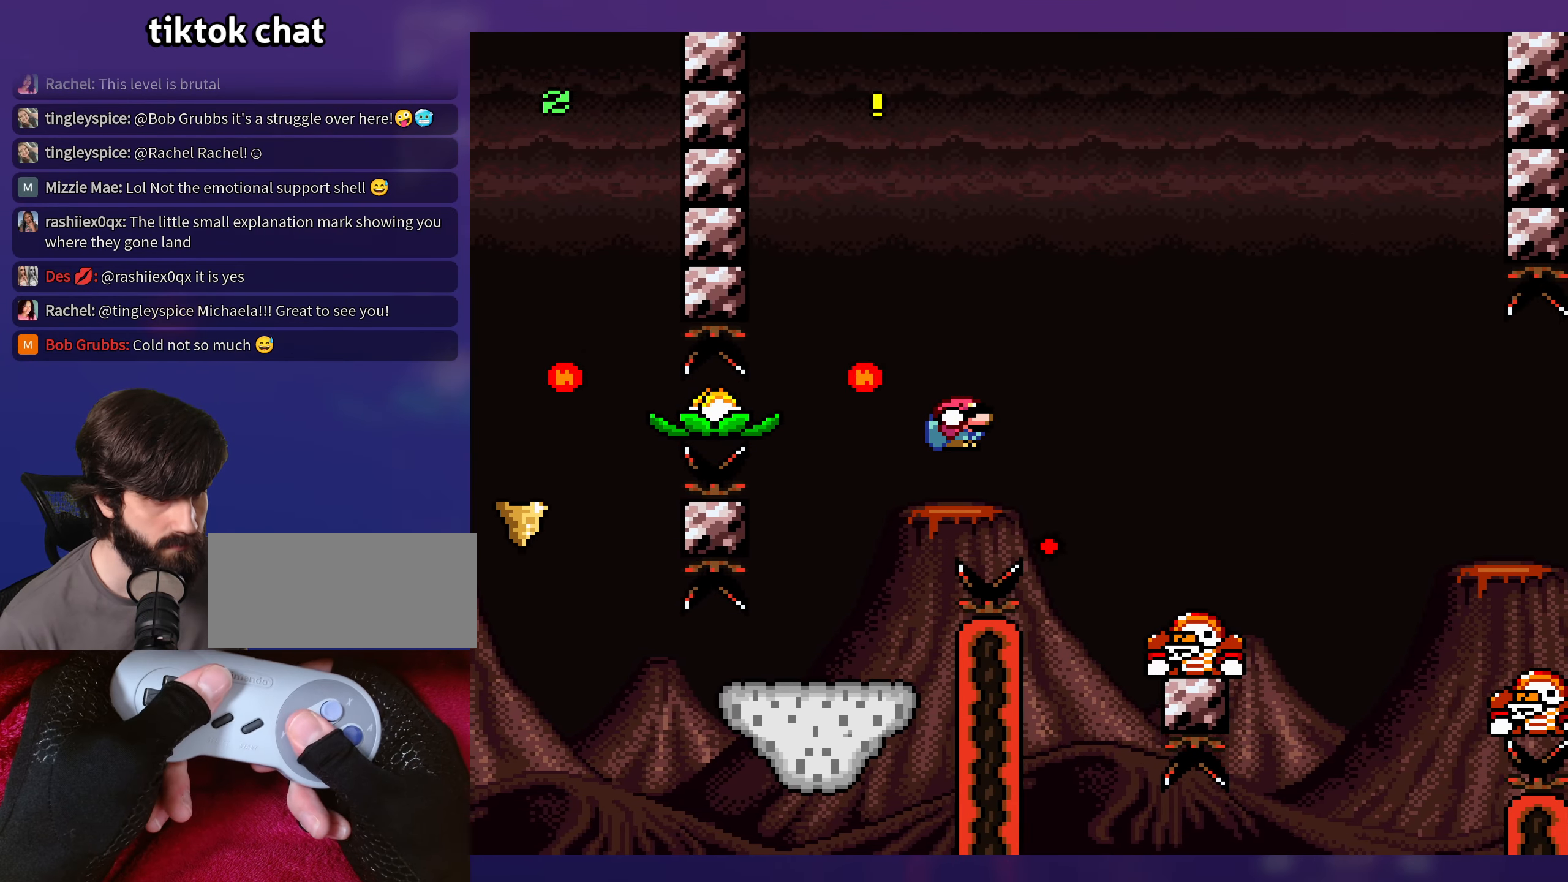
{"buttons": ["B", "Y", "DPAD_RIGHT"], "events": []}
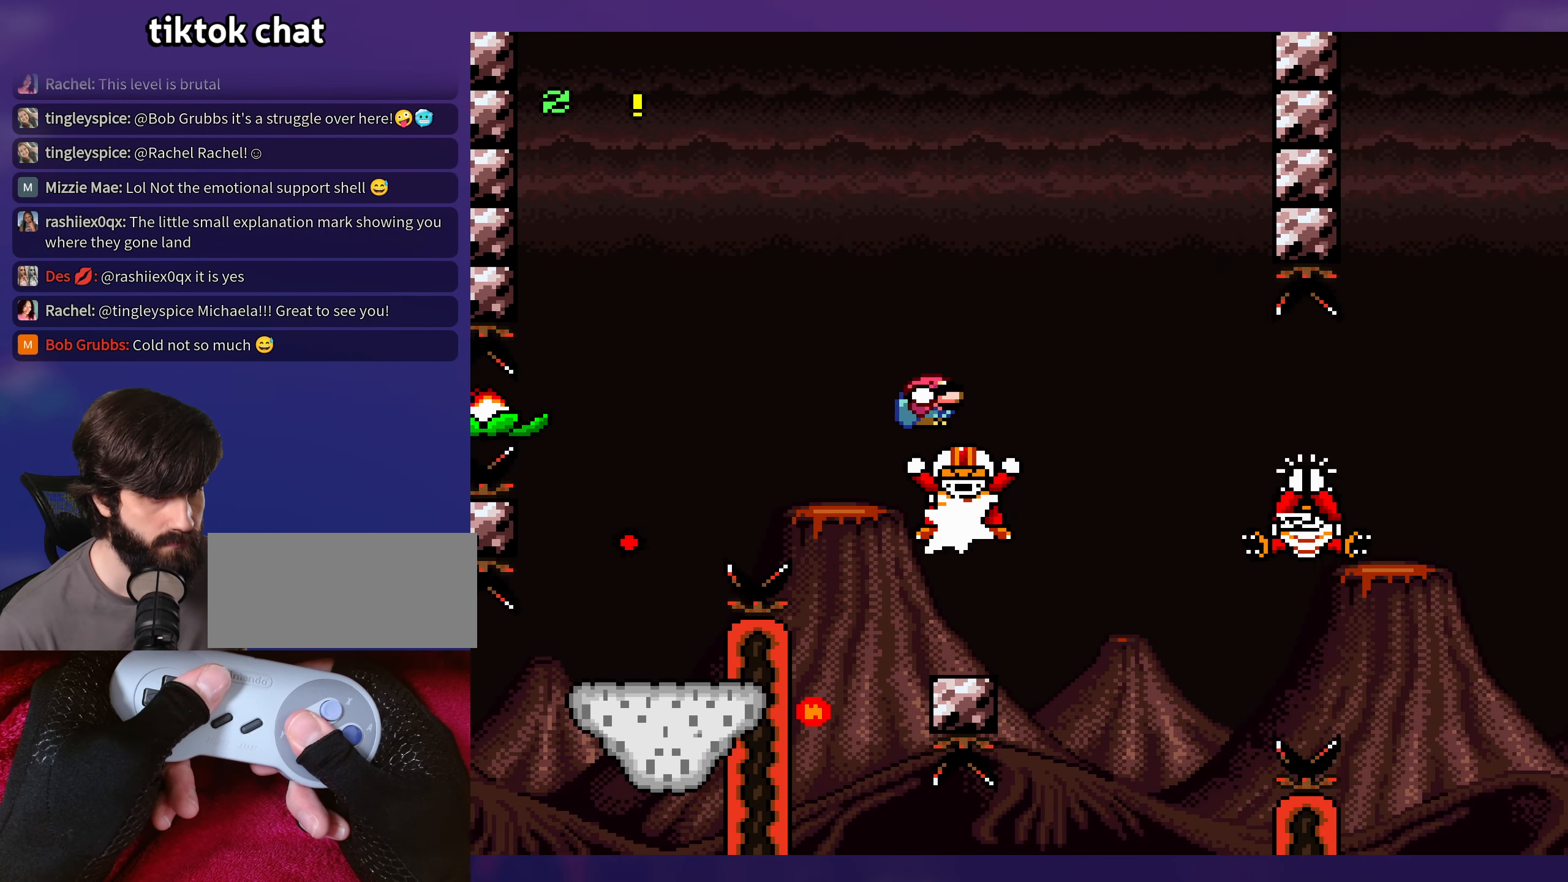
{"buttons": ["B", "Y", "DPAD_RIGHT"], "events": [[166, "B", "up"], [266, "B", "down"]]}
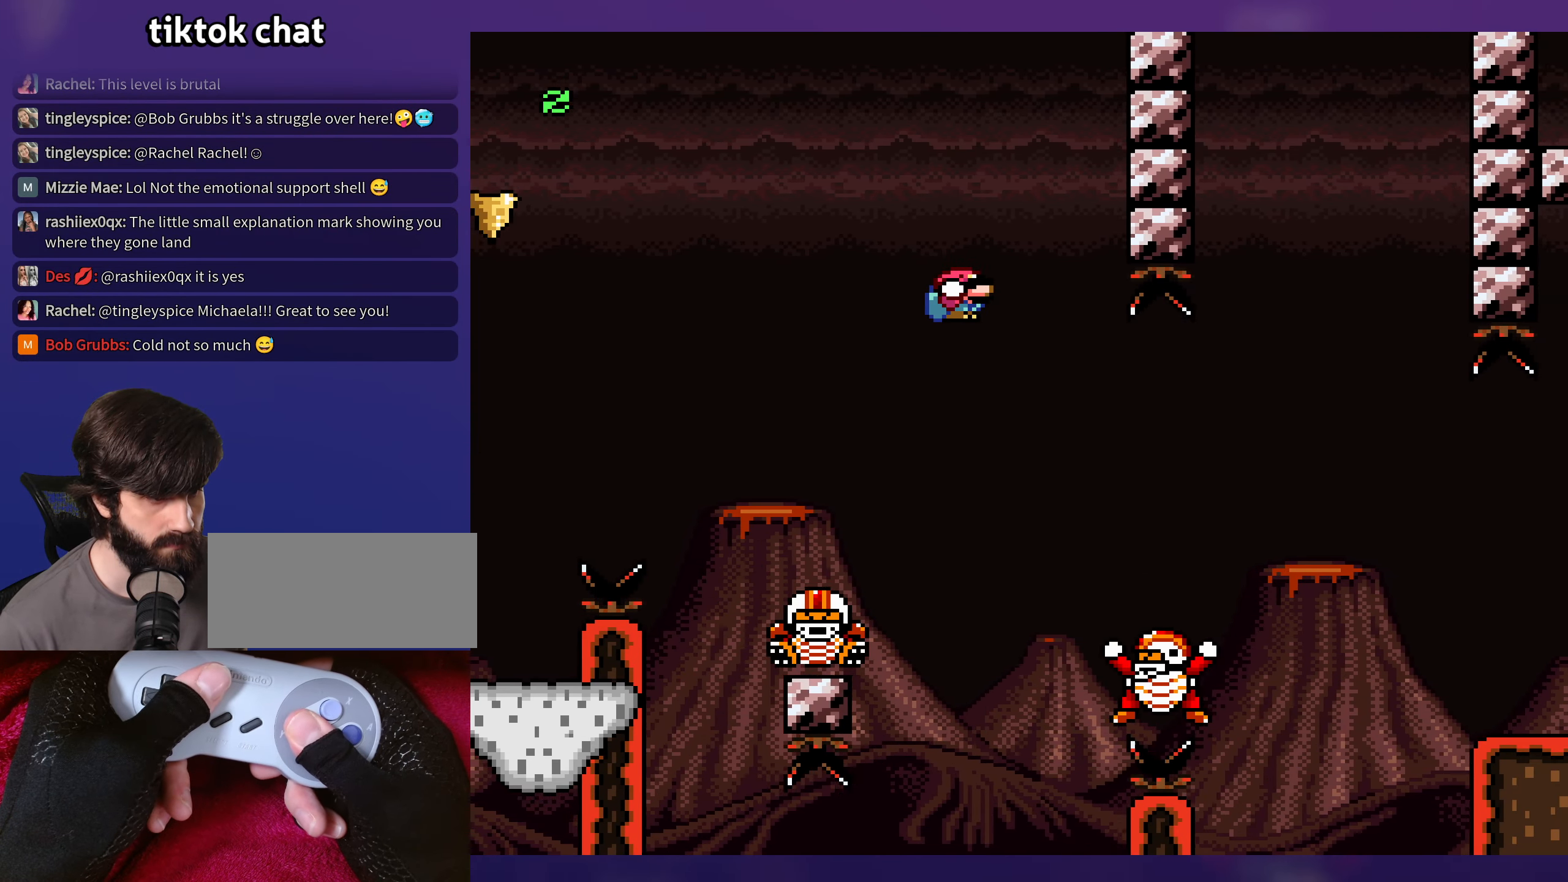
{"buttons": ["B", "Y"], "events": [[150, "B", "up"], [183, "DPAD_RIGHT", "up"], [283, "DPAD_RIGHT", "down"], [467, "B", "down"], [500, "DPAD_RIGHT", "up"]]}
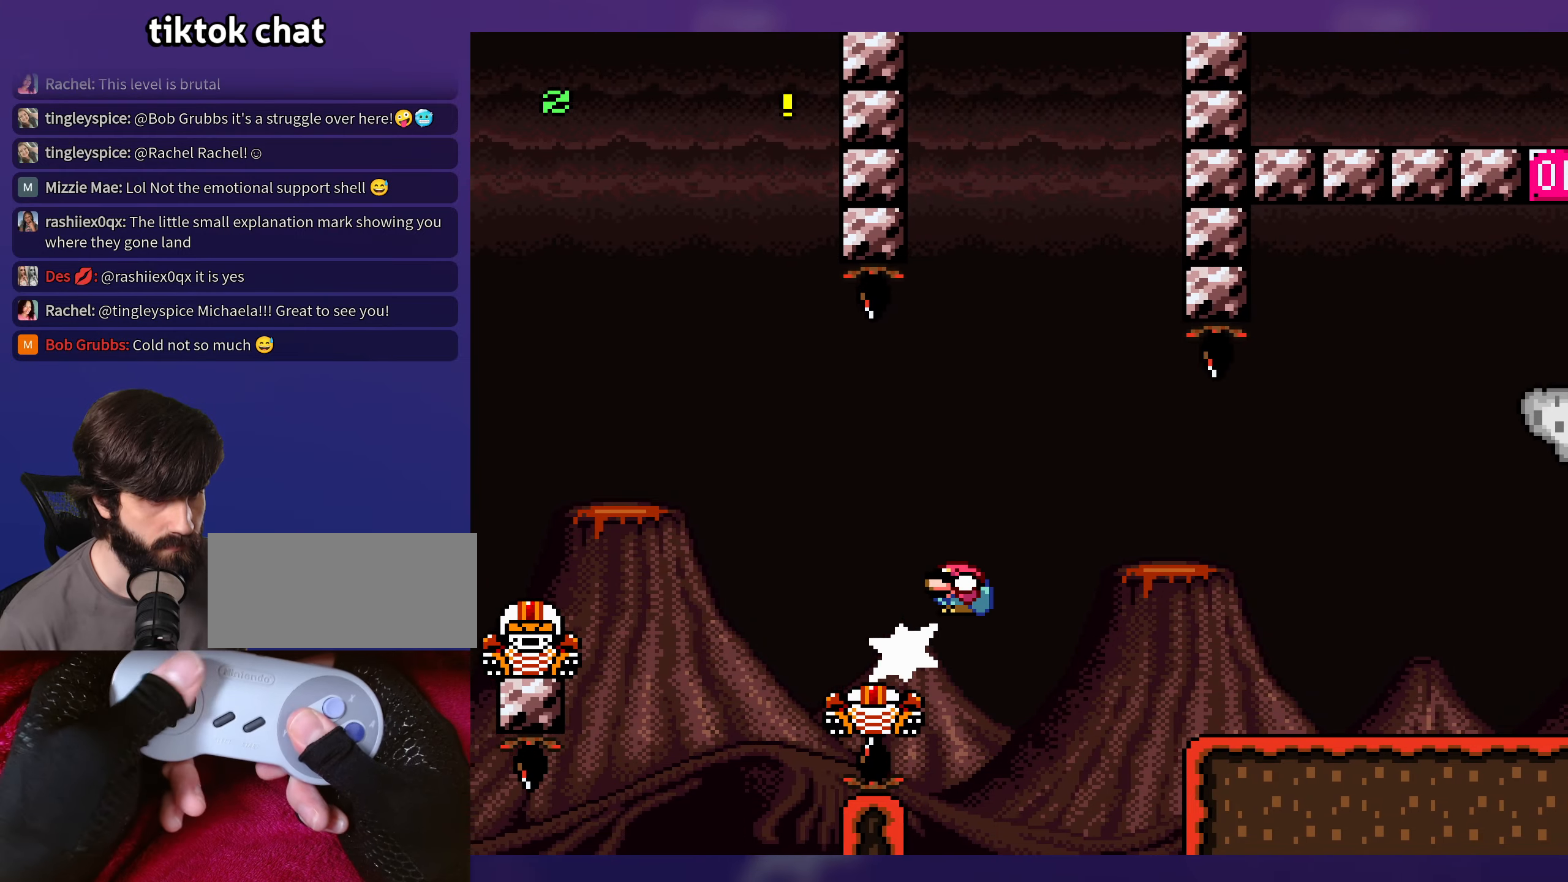
{"buttons": ["B", "Y", "DPAD_RIGHT"], "events": [[17, "DPAD_LEFT", "down"], [383, "DPAD_LEFT", "up"], [383, "DPAD_UP", "down"], [400, "DPAD_RIGHT", "down"], [400, "DPAD_UP", "up"]]}
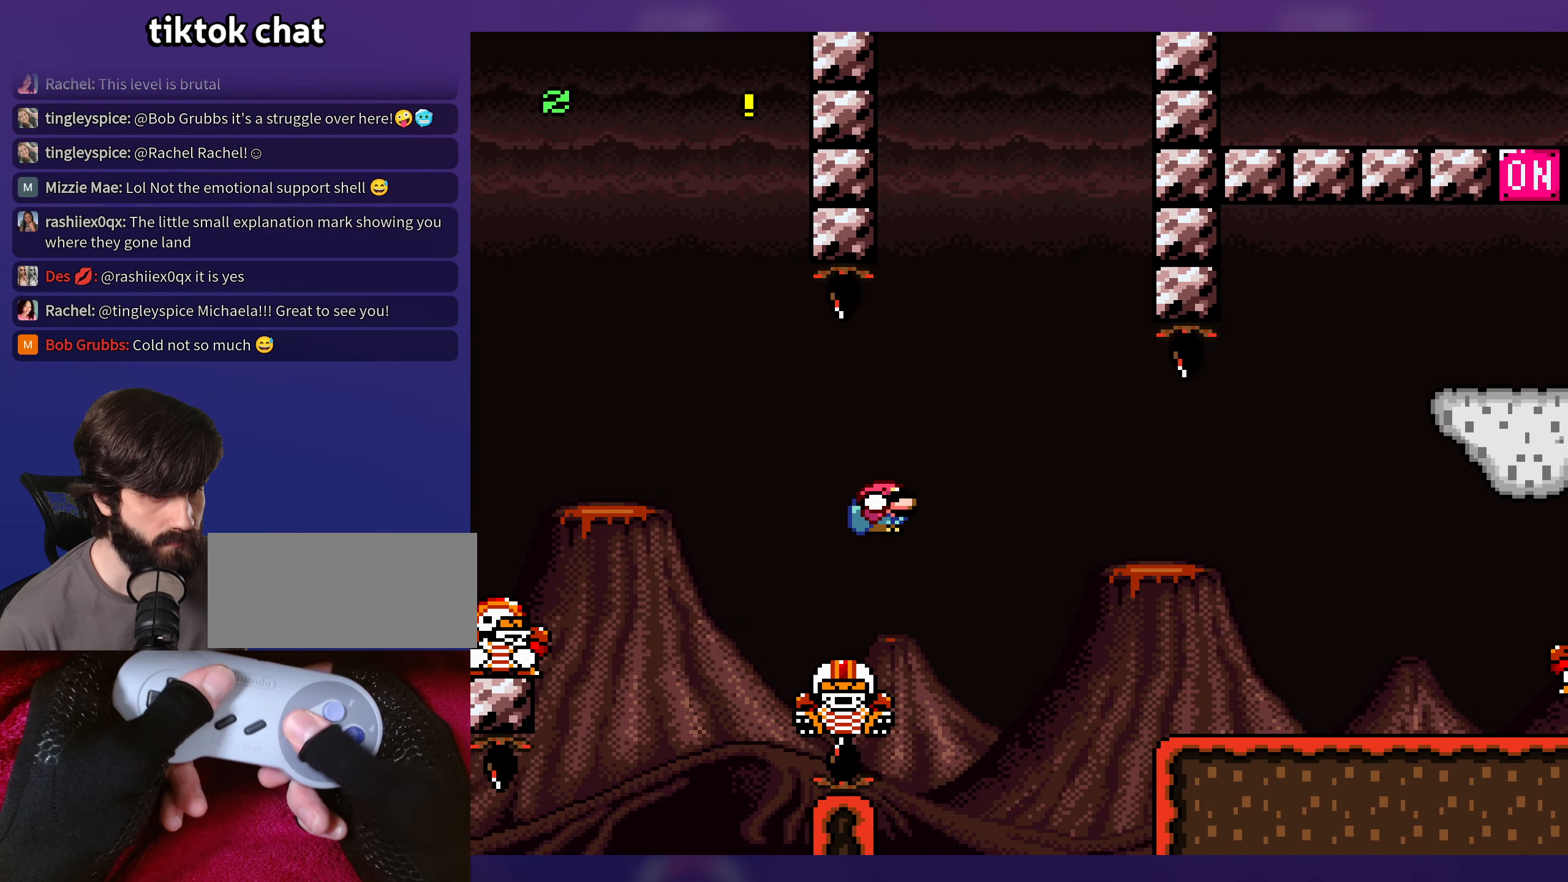
{"buttons": ["B", "Y", "DPAD_RIGHT"], "events": [[33, "B", "up"], [233, "B", "down"]]}
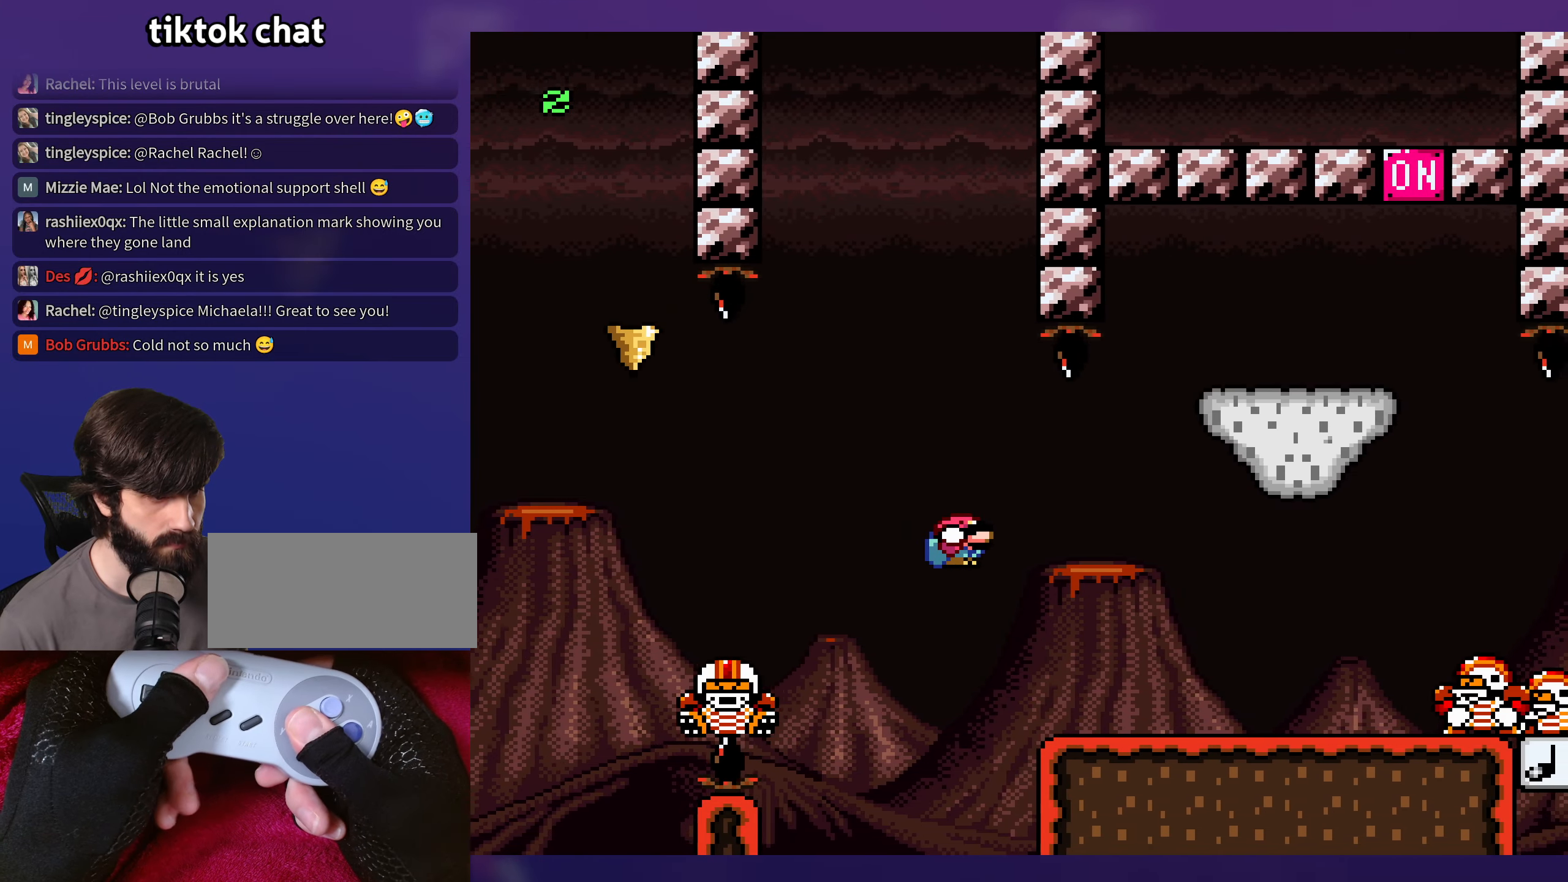
{"buttons": ["Y", "DPAD_RIGHT"], "events": [[117, "B", "up"], [317, "B", "down"], [417, "B", "up"]]}
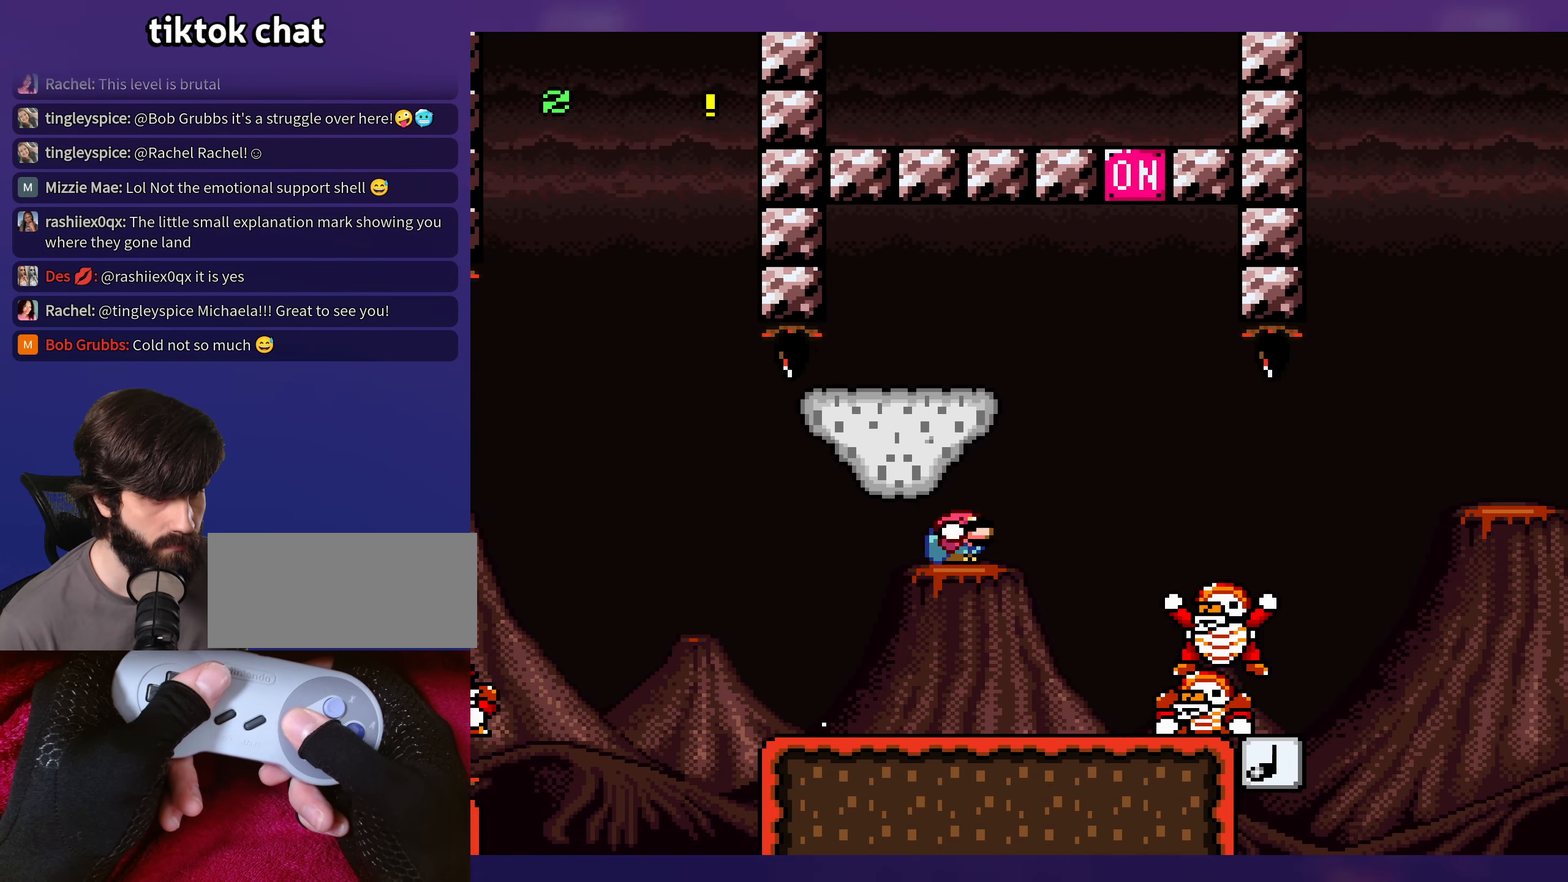
{"buttons": ["B", "Y", "DPAD_LEFT"], "events": [[233, "B", "down"], [433, "DPAD_RIGHT", "up"], [450, "DPAD_LEFT", "down"]]}